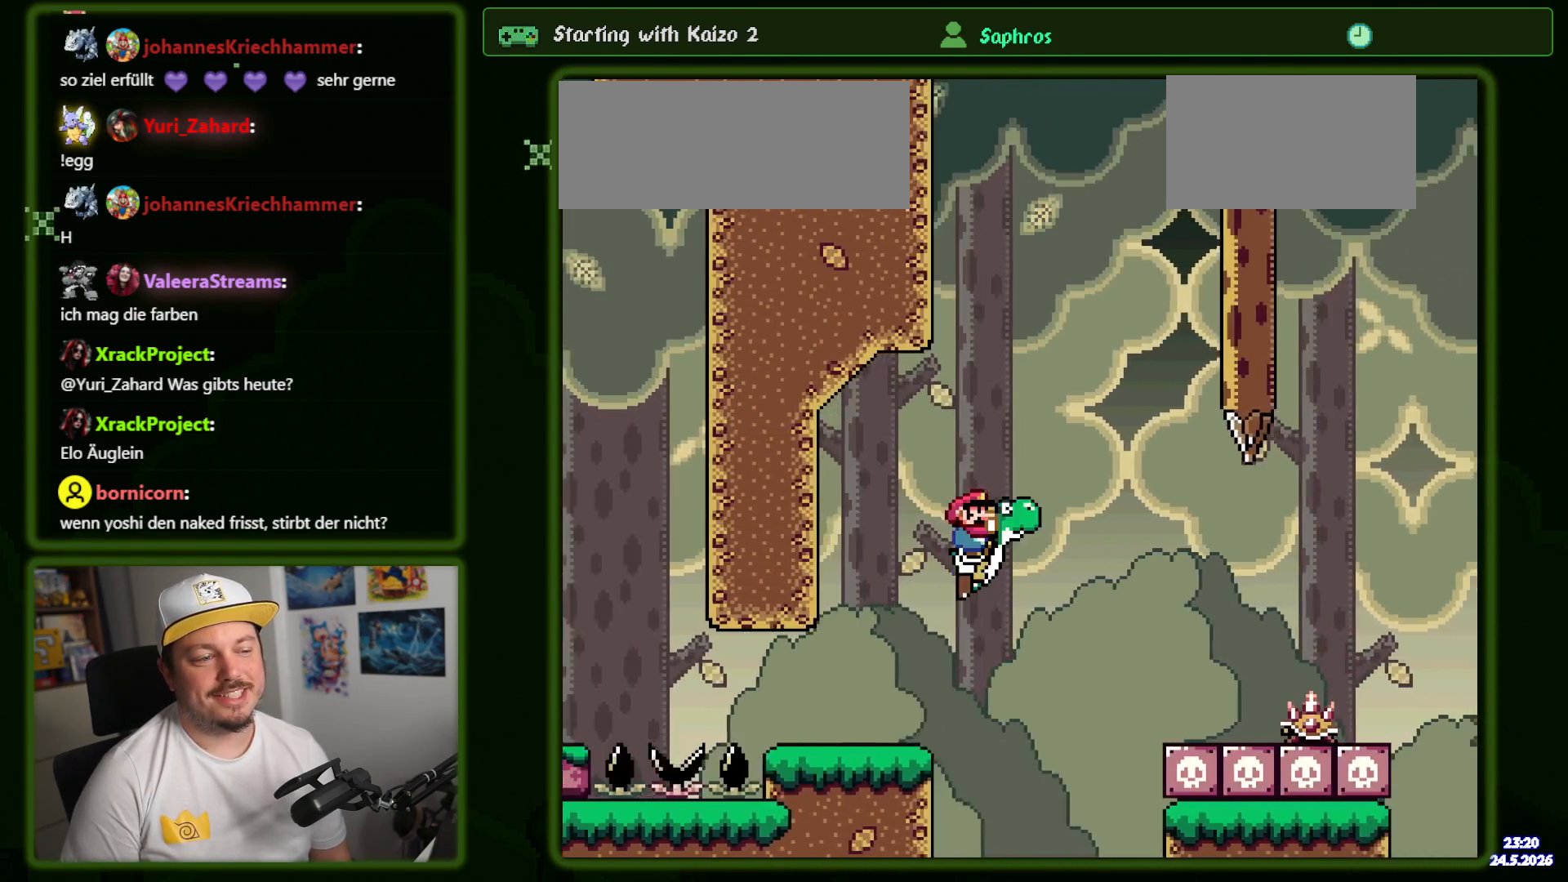
Gameplay with a controller (Nintendo layout); each line is a JSON object with the inputs held at the frame after it. "events" lists button and stick changes between this image and that frame as [ms after this image, input, new state], when the widget could be followed in between. Not read: DPAD_DOWN L1 L3 R1 R3 SELECT.
{"buttons": ["B", "Y", "DPAD_RIGHT"], "events": [[50, "B", "up"], [134, "B", "down"], [250, "B", "up"], [350, "B", "down"]]}
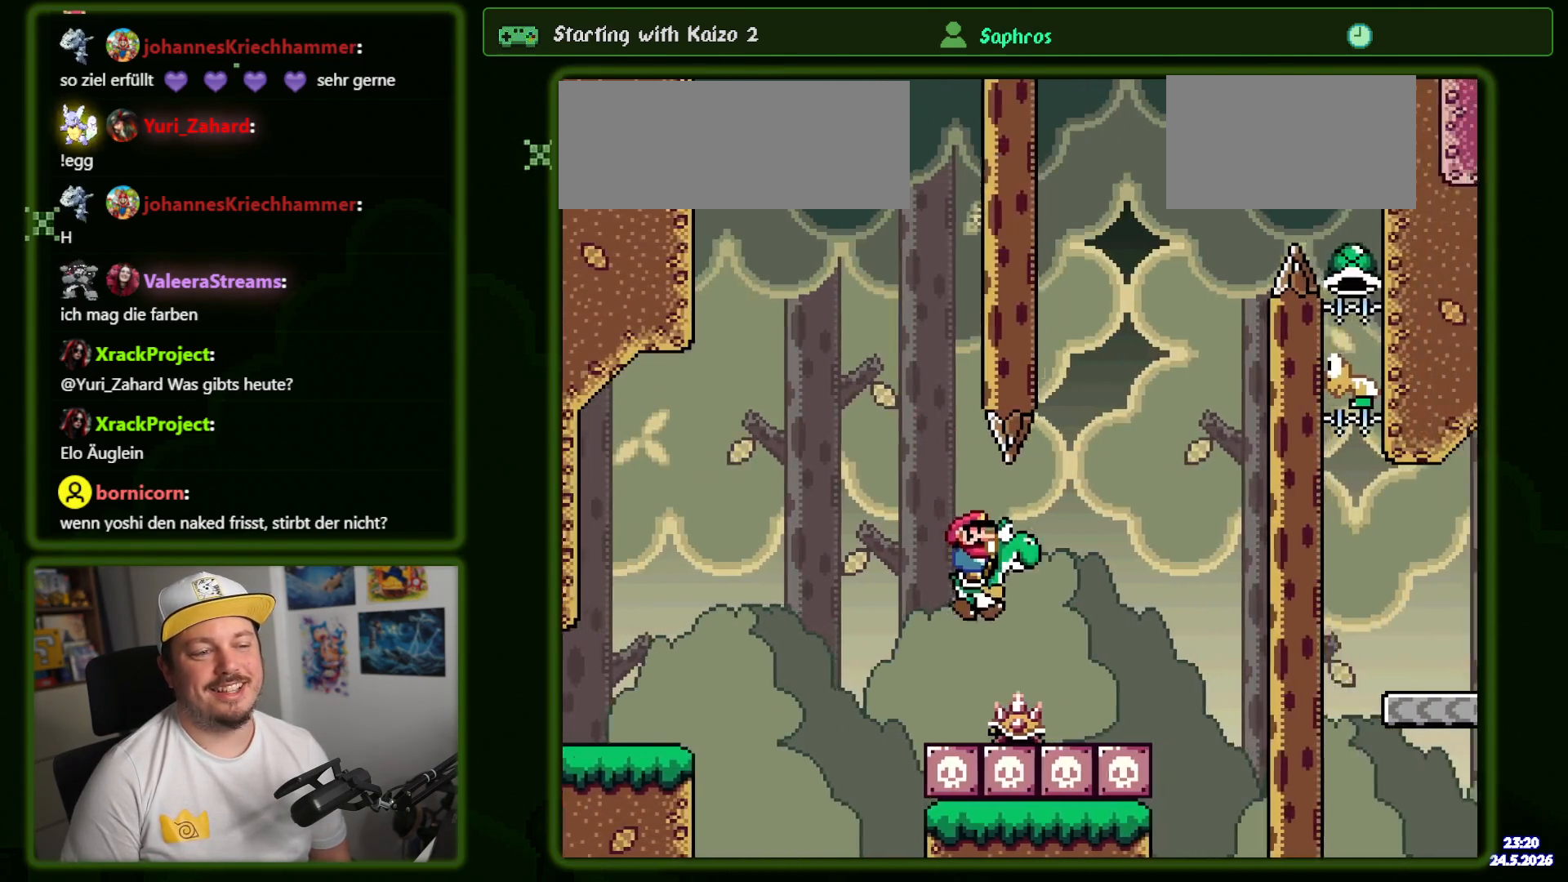
{"buttons": ["B", "Y"], "events": [[284, "Y", "up"], [367, "Y", "down"], [417, "DPAD_RIGHT", "up"]]}
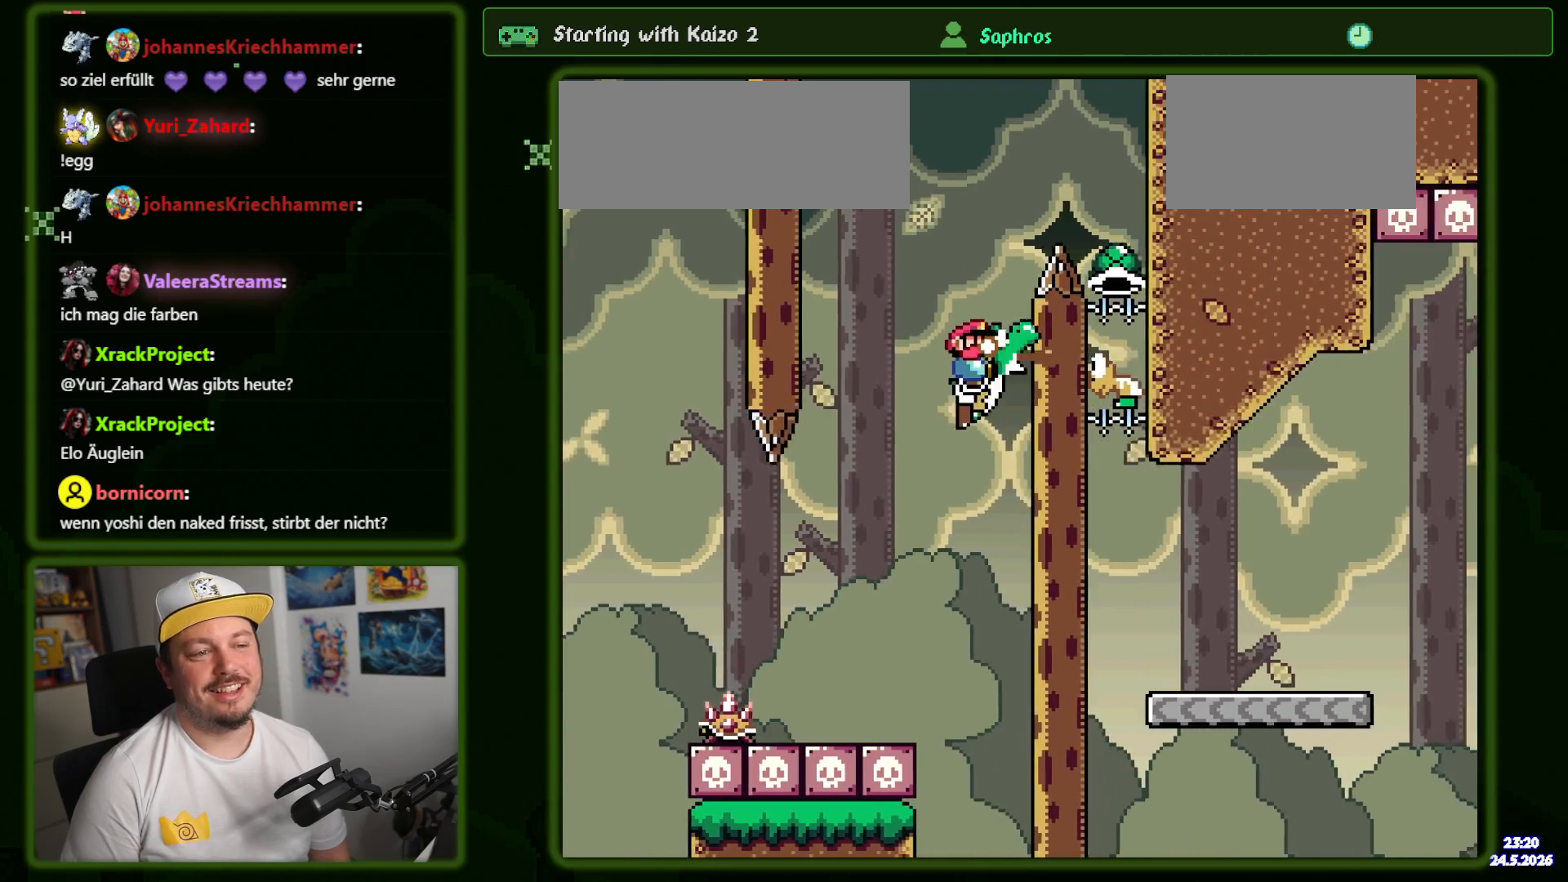
{"buttons": ["A", "B", "X", "Y"], "events": [[367, "A", "down"], [367, "X", "down"]]}
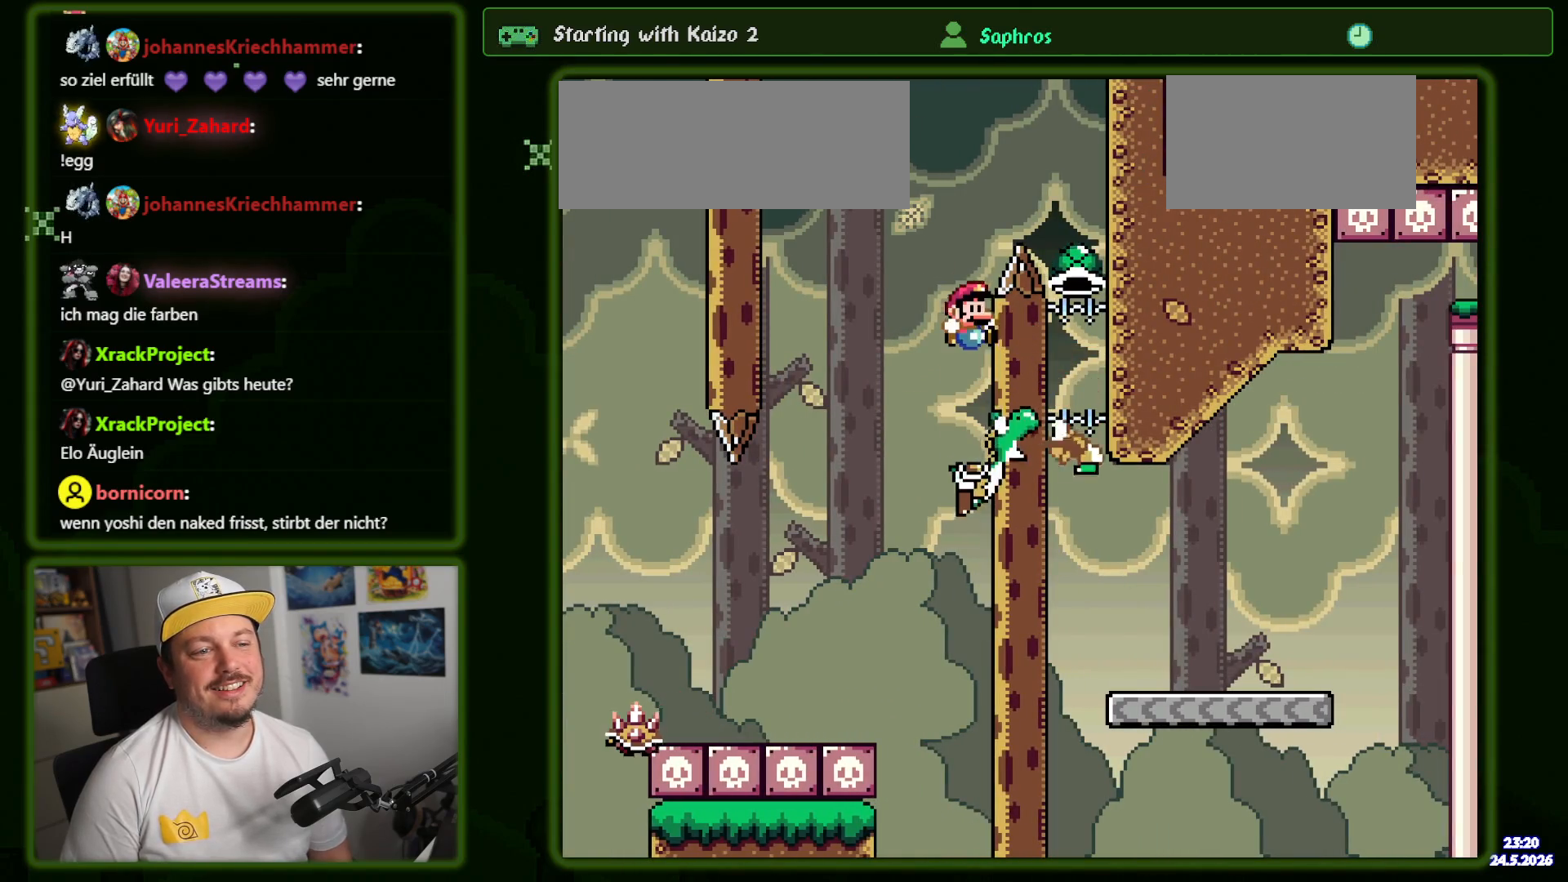
{"buttons": ["B", "X", "Y"], "events": [[34, "DPAD_RIGHT", "down"], [417, "A", "up"], [500, "DPAD_RIGHT", "up"]]}
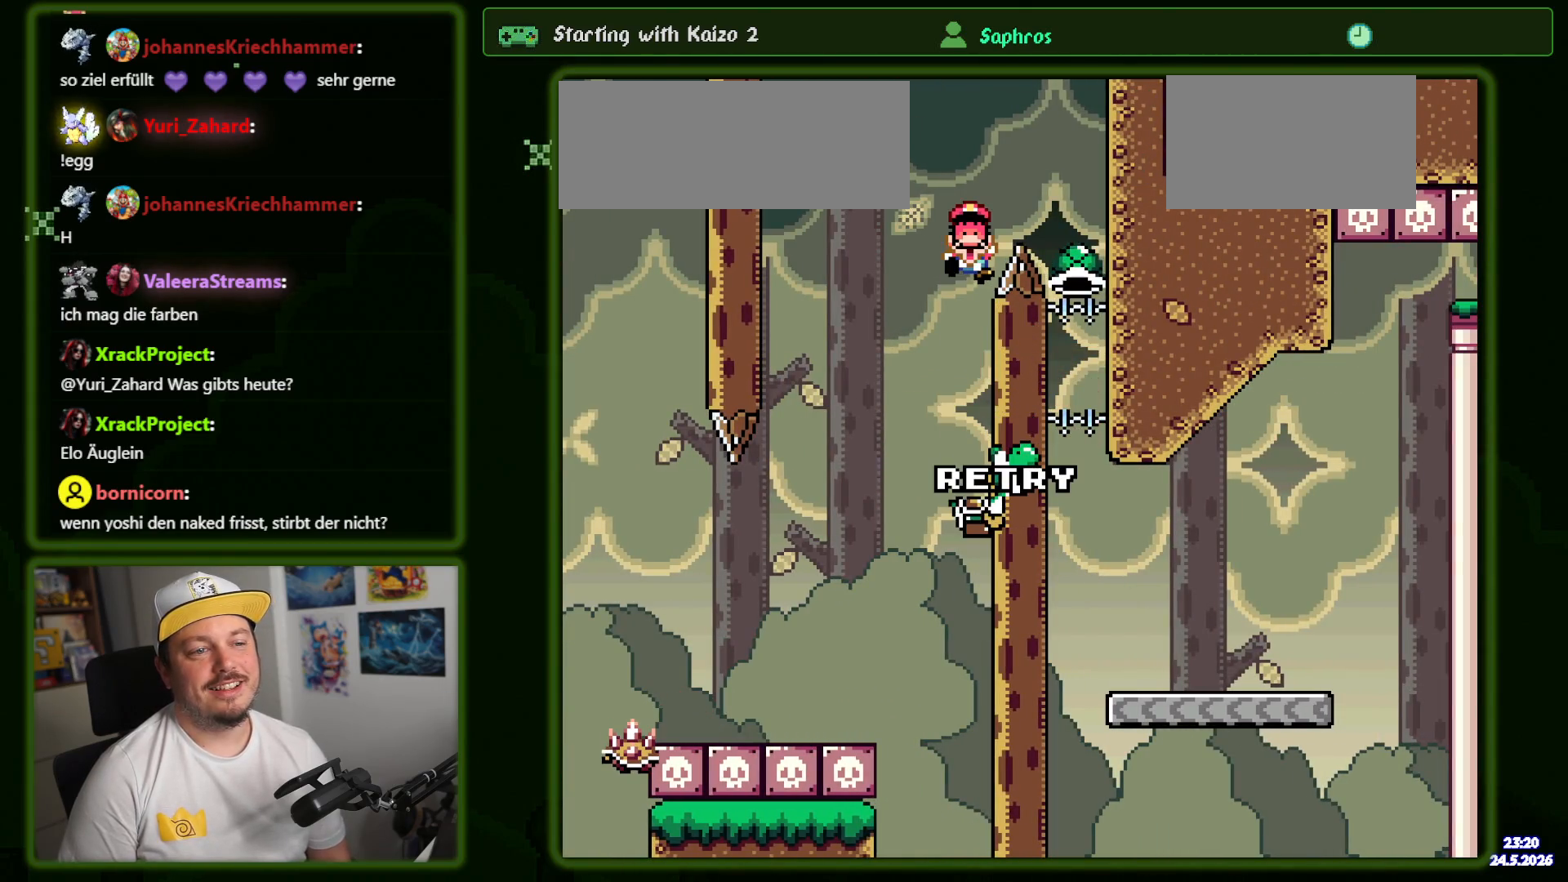
{"buttons": [], "events": [[17, "X", "up"], [167, "B", "up"], [184, "Y", "up"]]}
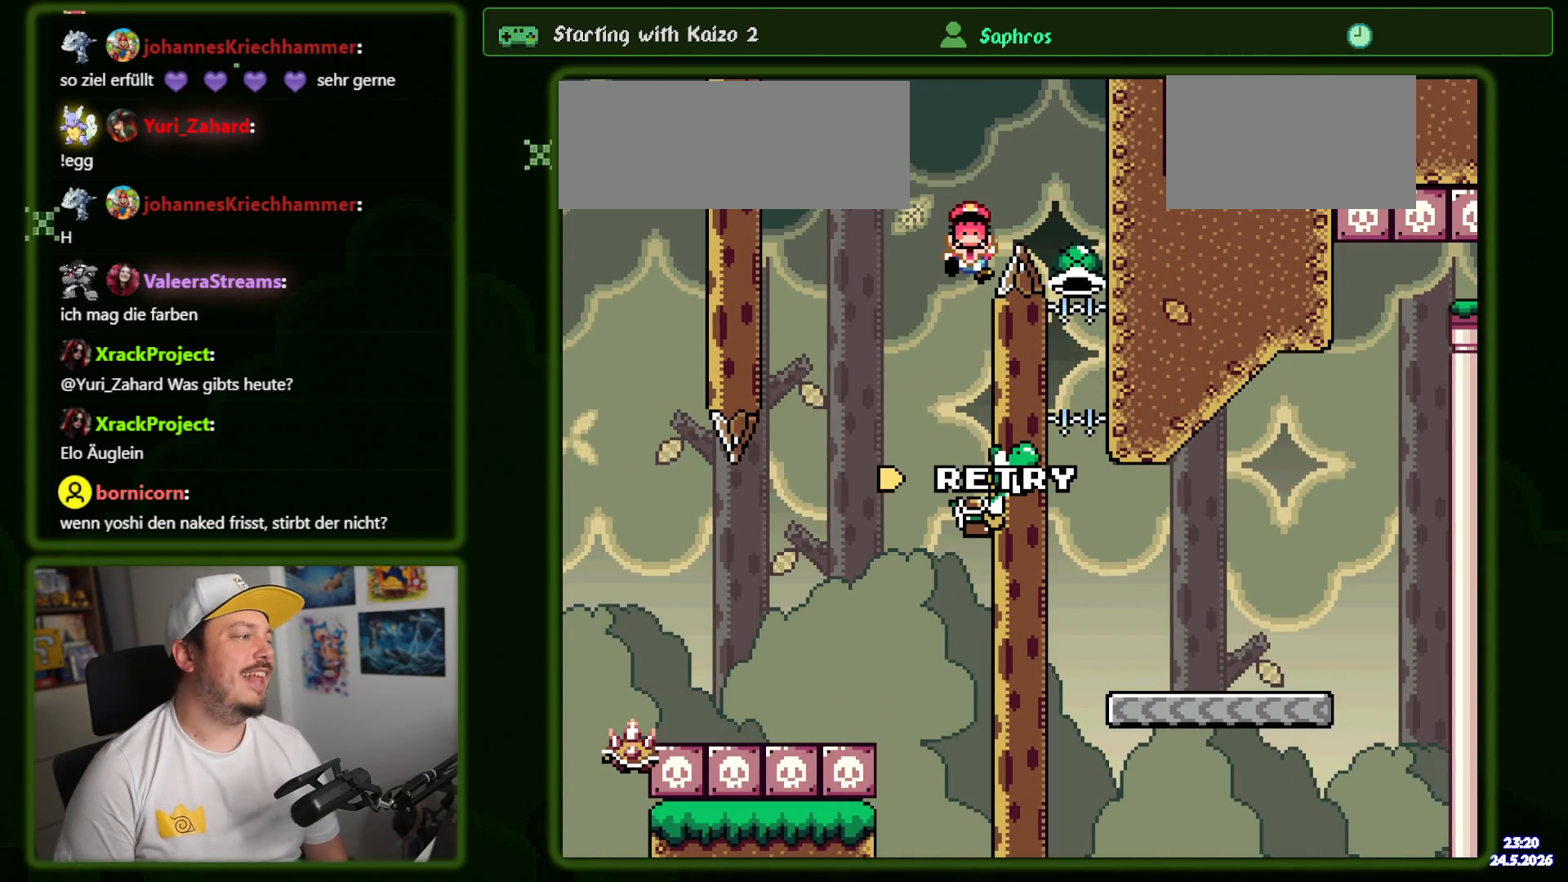
{"buttons": ["B"], "events": [[50, "B", "down"], [184, "B", "up"], [284, "B", "down"], [400, "B", "up"], [484, "B", "down"]]}
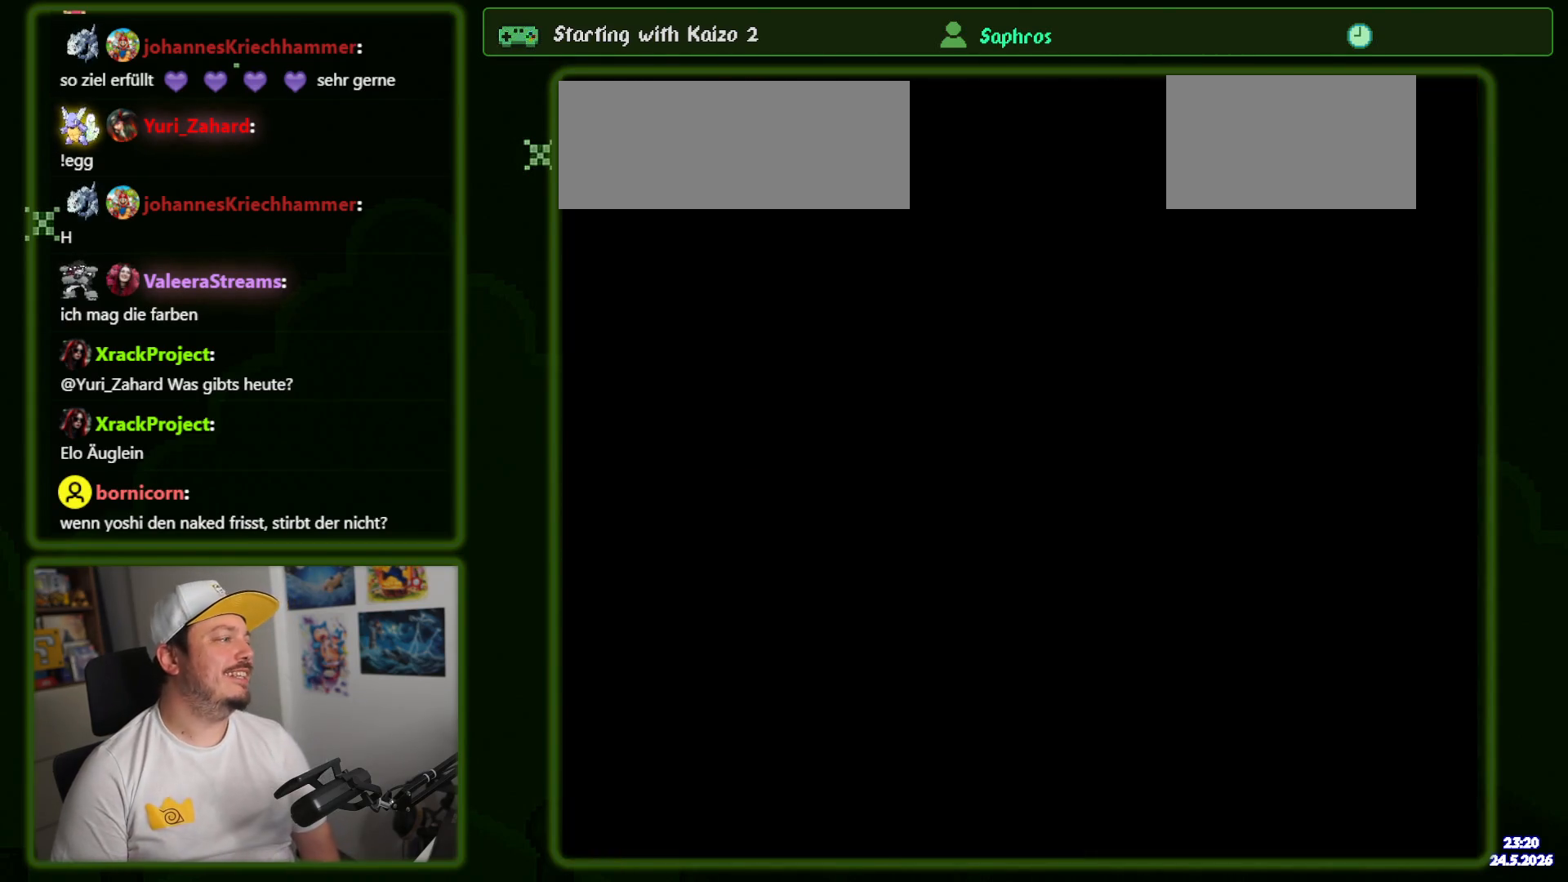
{"buttons": ["Y"], "events": [[384, "B", "up"], [450, "Y", "down"]]}
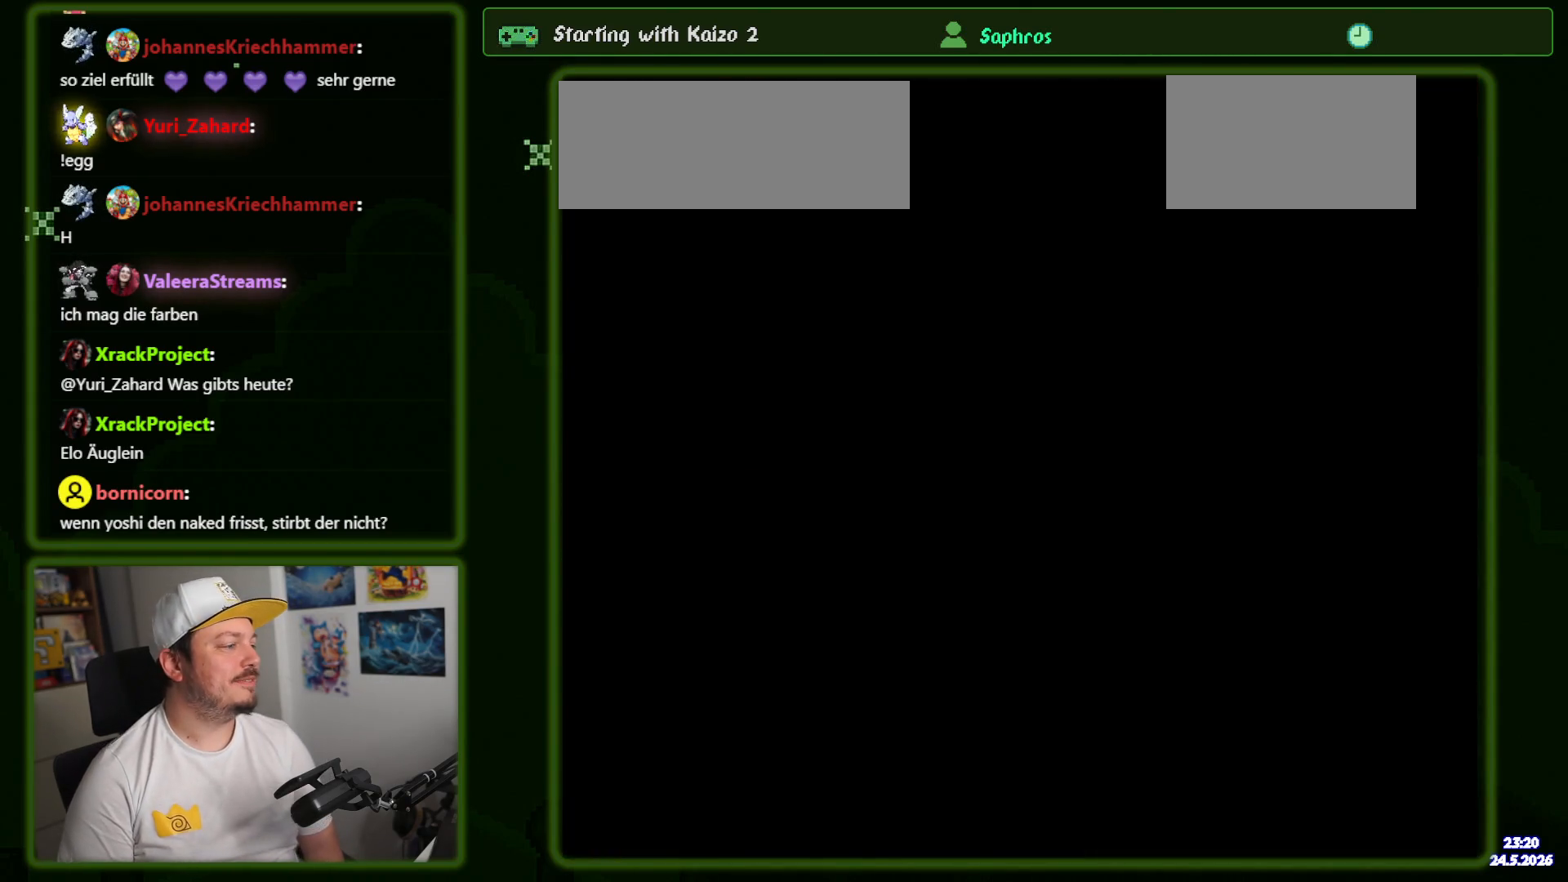
{"buttons": ["Y"], "events": []}
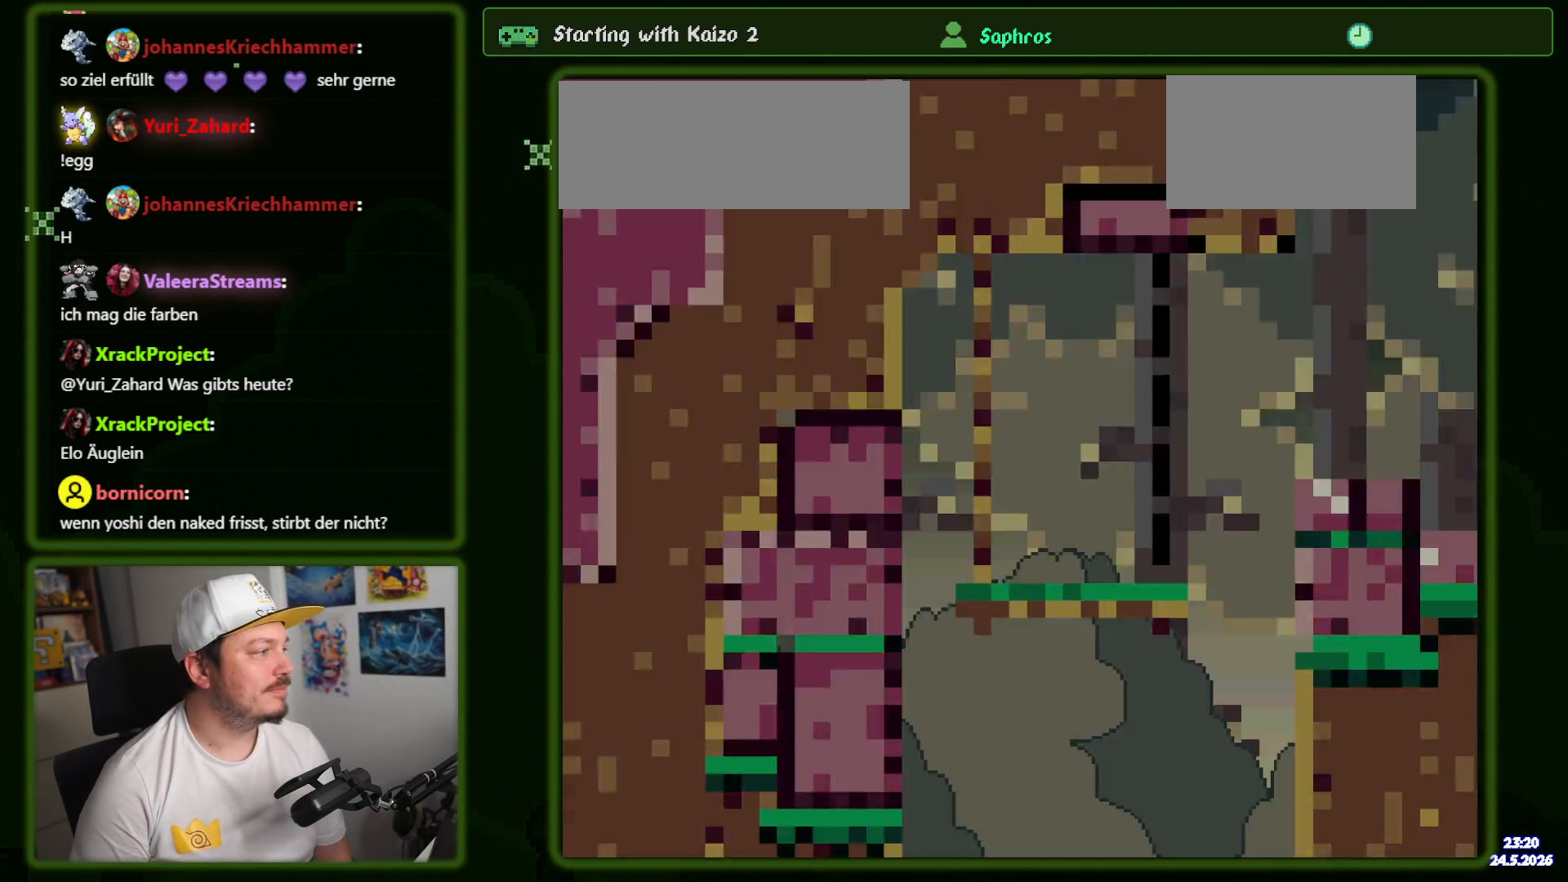
{"buttons": ["Y", "DPAD_RIGHT"], "events": [[267, "DPAD_RIGHT", "down"]]}
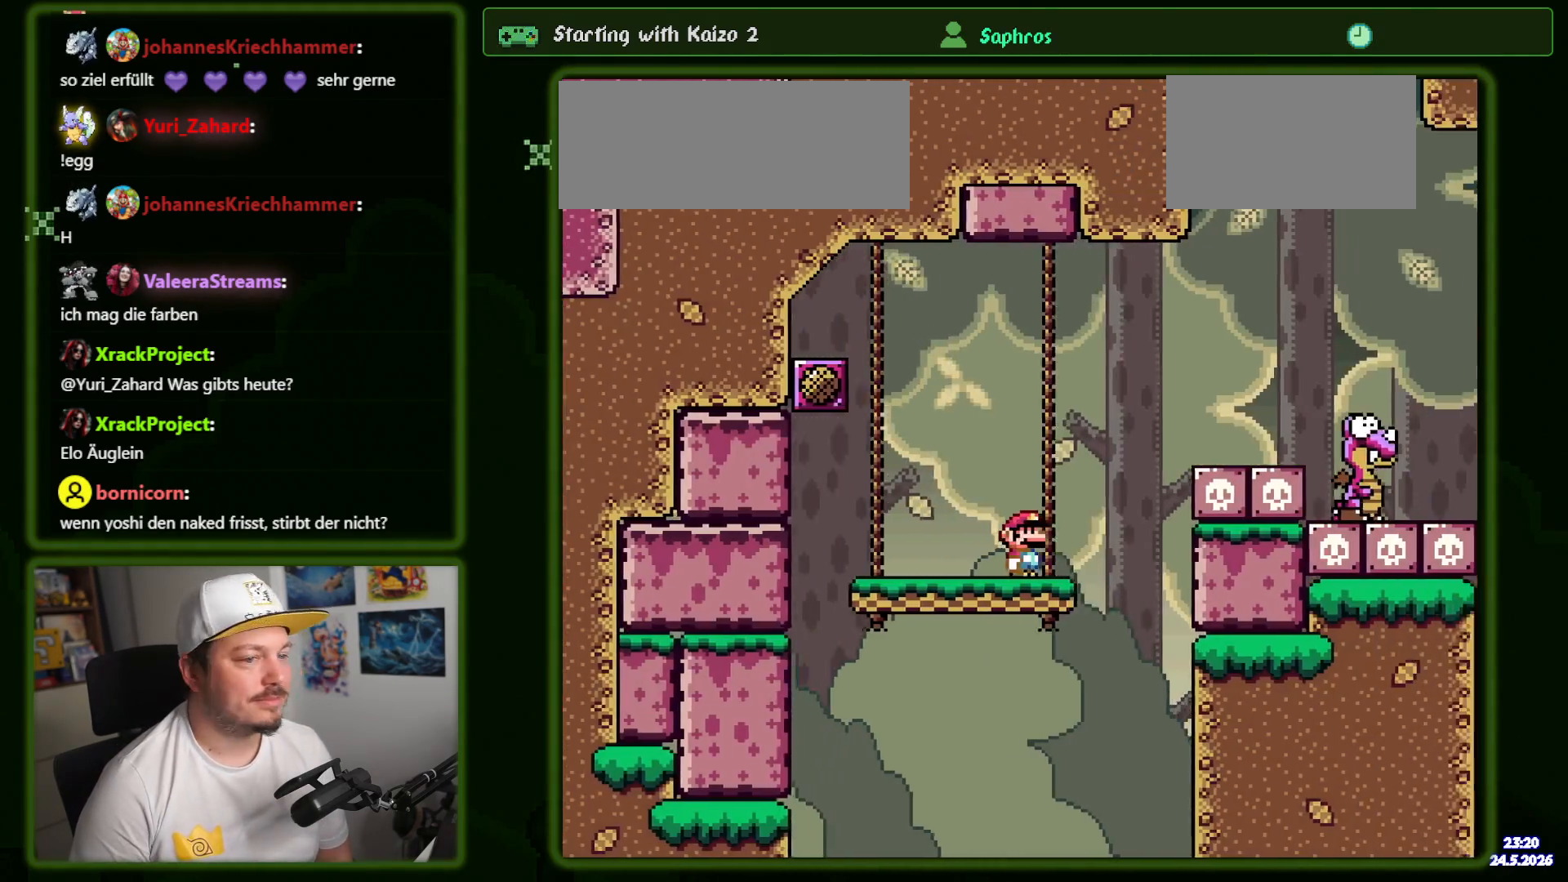
{"buttons": ["B", "Y", "DPAD_RIGHT"], "events": [[84, "B", "down"]]}
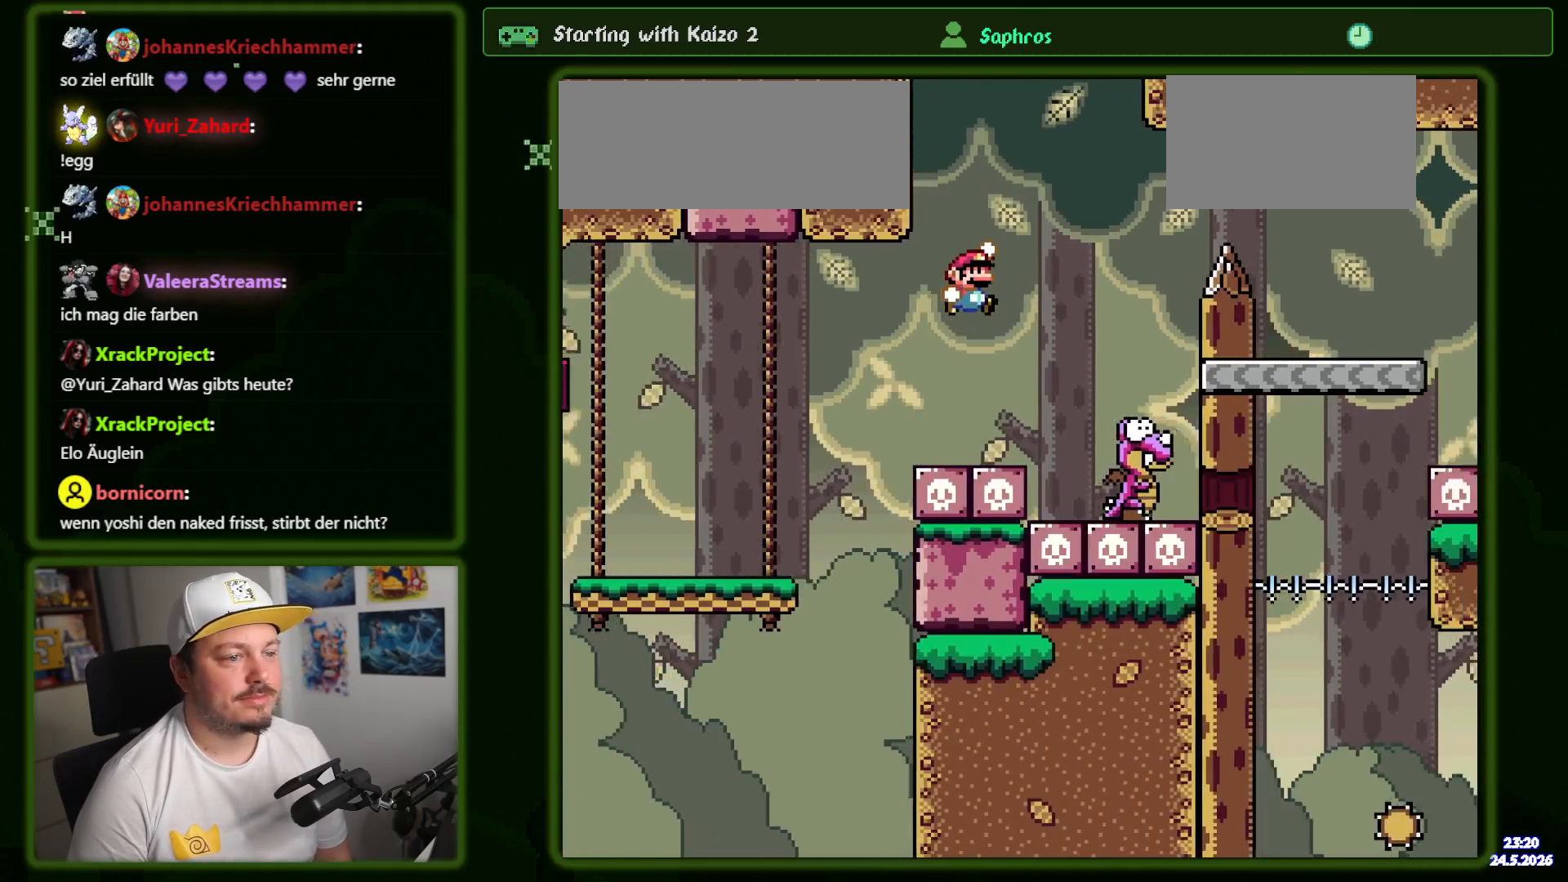
{"buttons": ["B", "Y", "DPAD_RIGHT"], "events": [[250, "DPAD_RIGHT", "up"], [317, "DPAD_LEFT", "down"], [417, "DPAD_UP", "down"], [434, "DPAD_LEFT", "up"], [450, "DPAD_RIGHT", "down"], [450, "DPAD_UP", "up"]]}
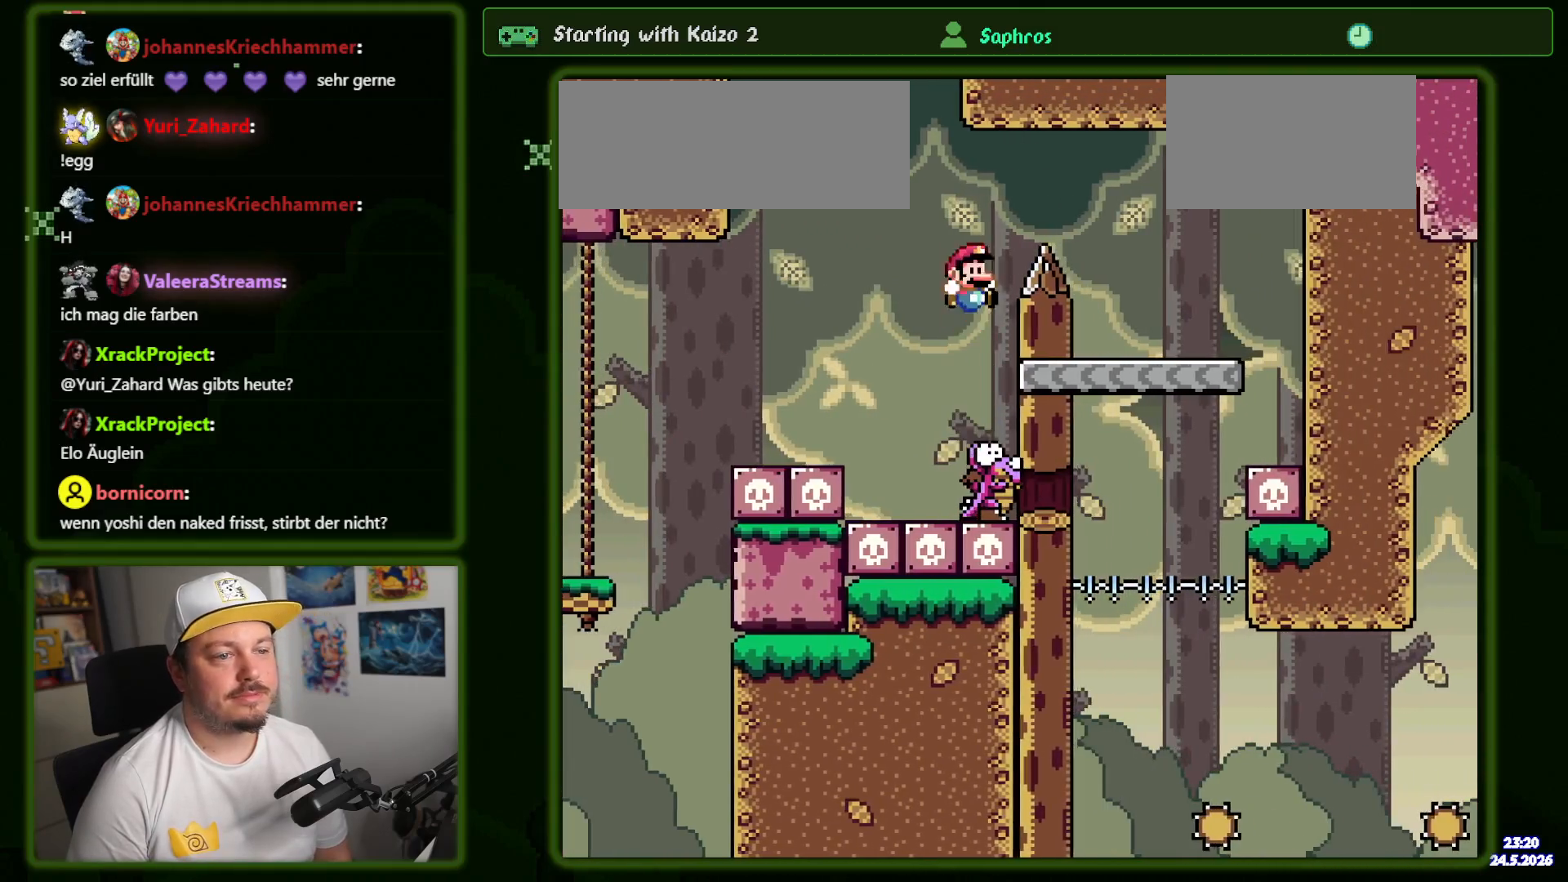
{"buttons": ["B", "Y", "DPAD_LEFT"], "events": [[400, "DPAD_RIGHT", "up"], [450, "DPAD_LEFT", "down"]]}
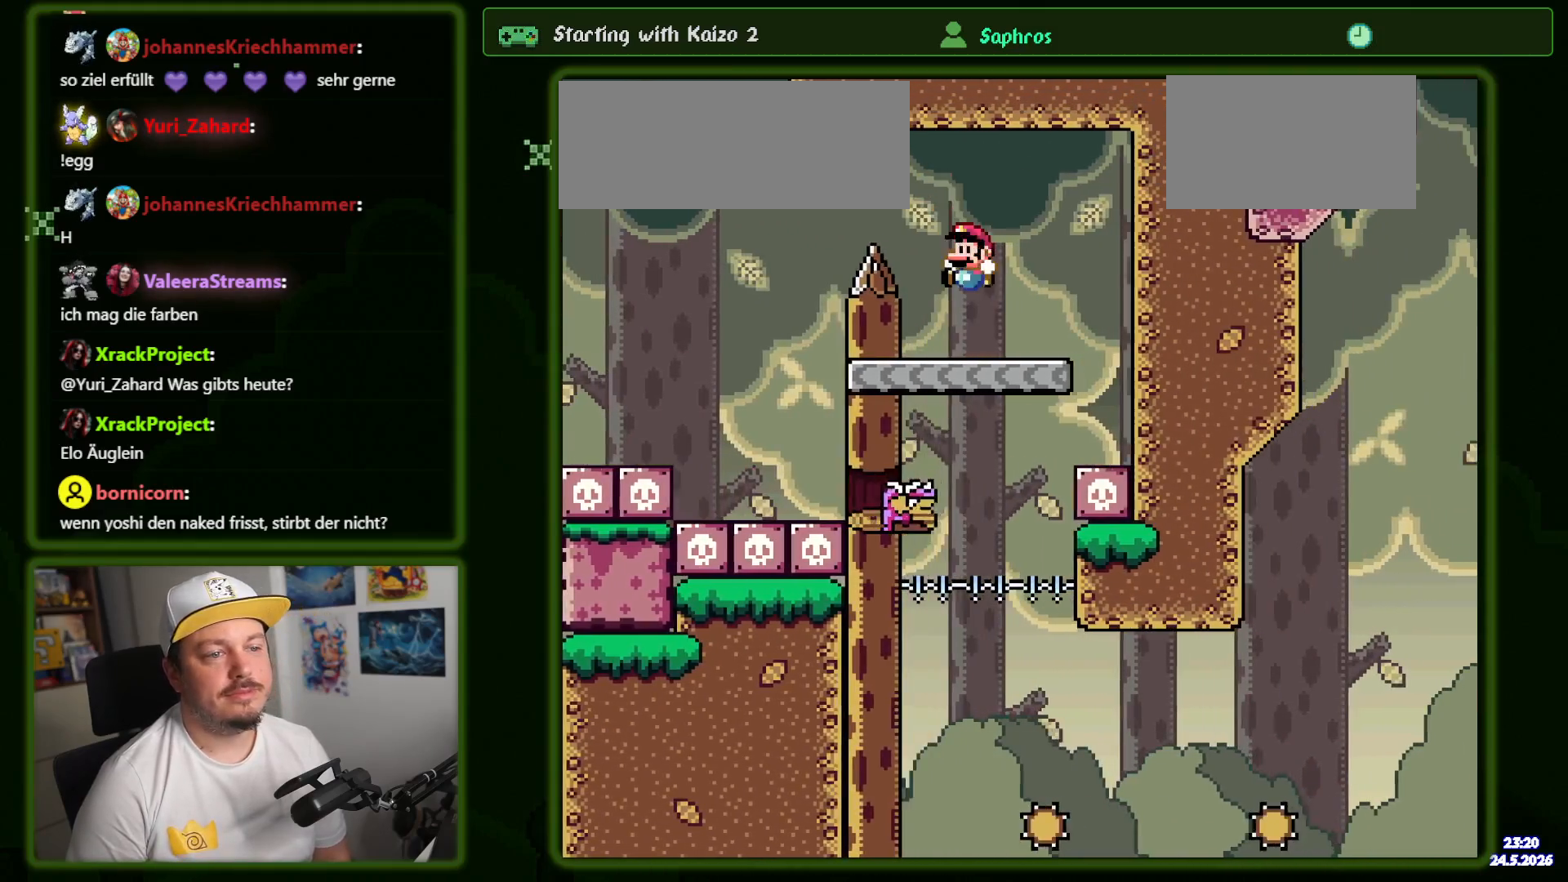
{"buttons": ["X", "DPAD_RIGHT"], "events": [[84, "DPAD_LEFT", "up"], [134, "B", "up"], [367, "Y", "up"], [434, "X", "down"], [467, "DPAD_RIGHT", "down"]]}
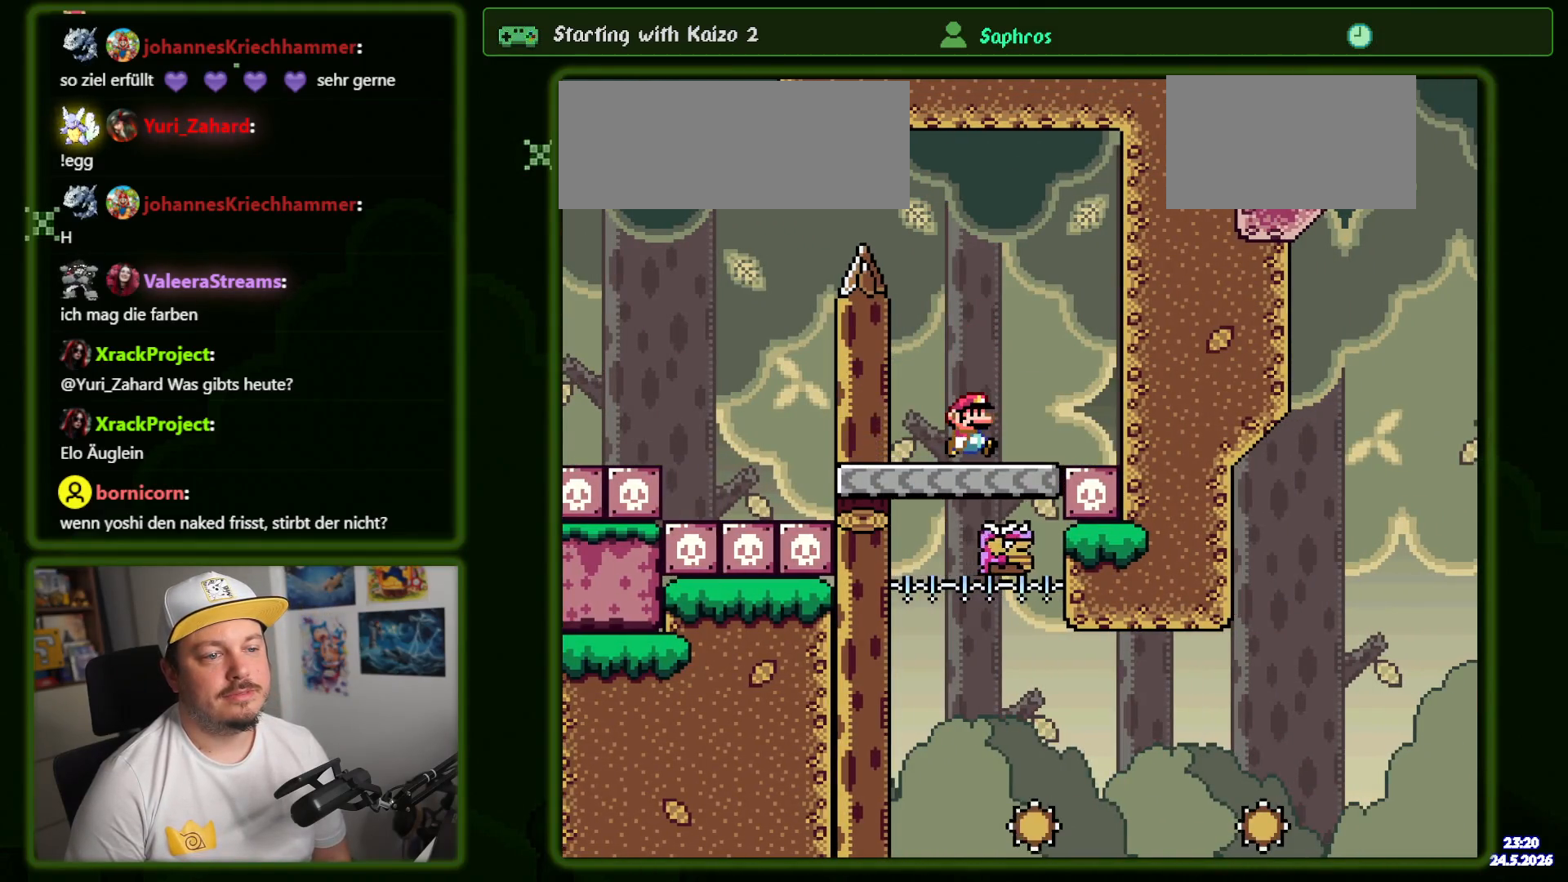
{"buttons": ["X"], "events": [[234, "A", "down"], [417, "A", "up"], [434, "DPAD_RIGHT", "up"]]}
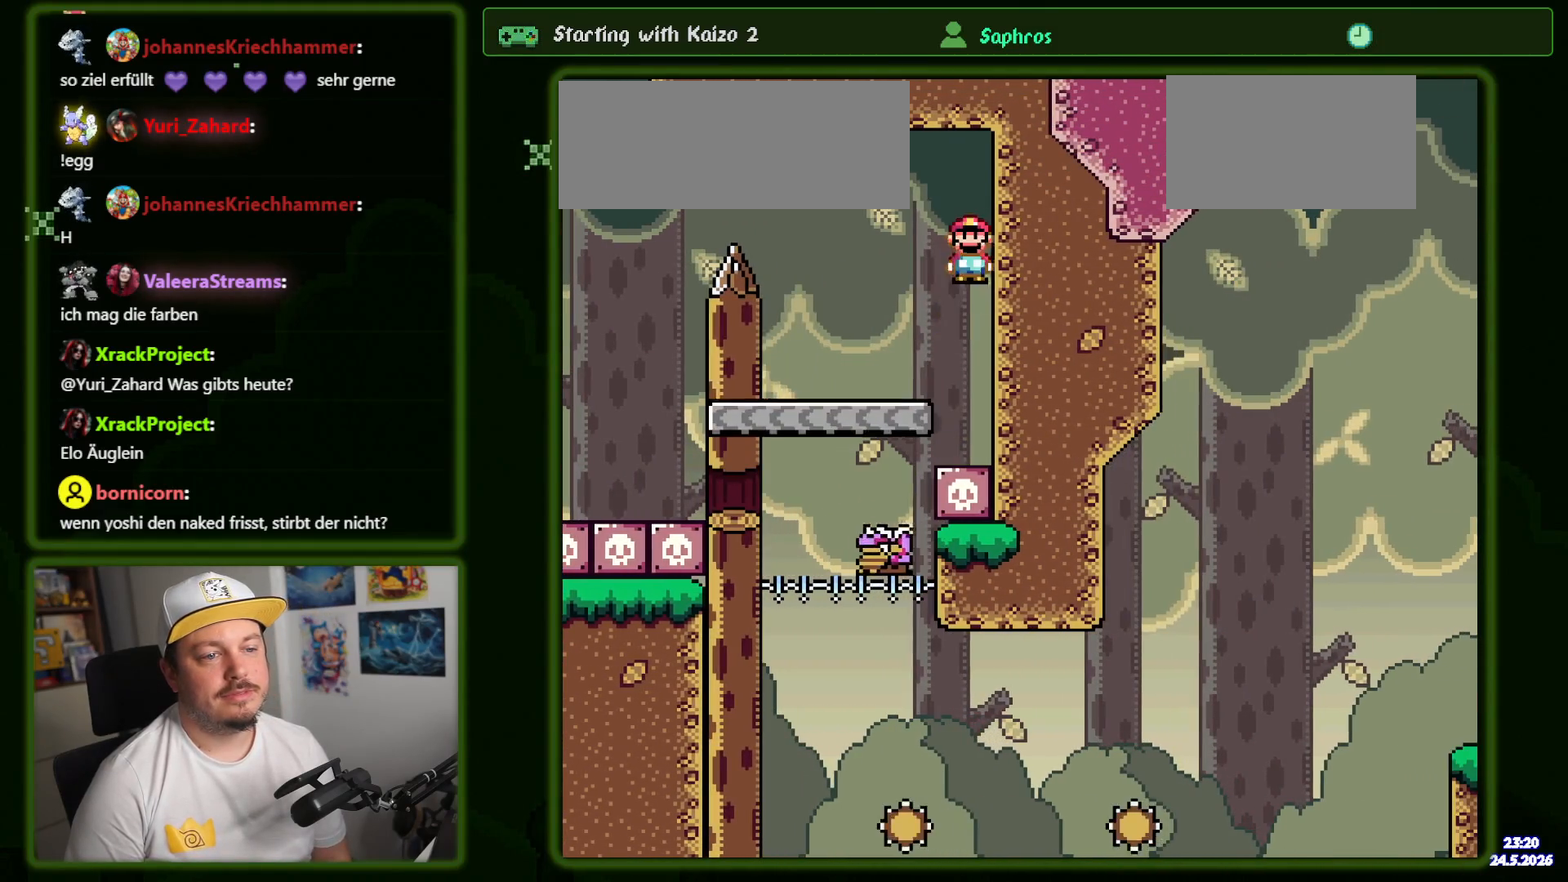
{"buttons": ["X"], "events": [[17, "A", "down"], [134, "DPAD_LEFT", "down"], [317, "A", "up"], [434, "DPAD_LEFT", "up"]]}
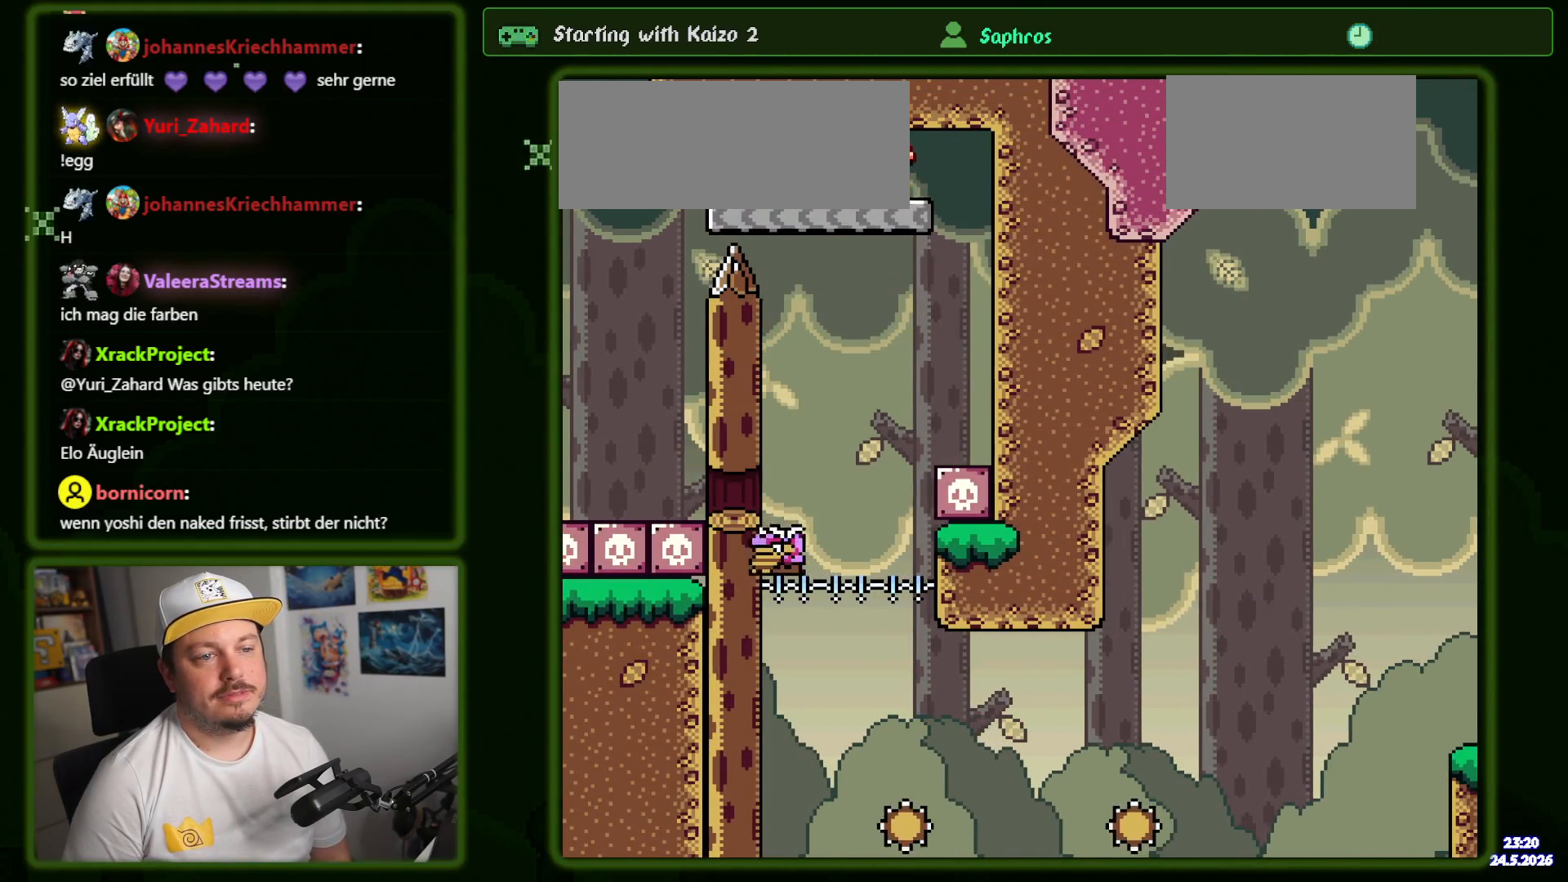
{"buttons": ["X", "DPAD_LEFT"], "events": [[34, "DPAD_RIGHT", "down"], [317, "DPAD_RIGHT", "up"], [484, "DPAD_LEFT", "down"]]}
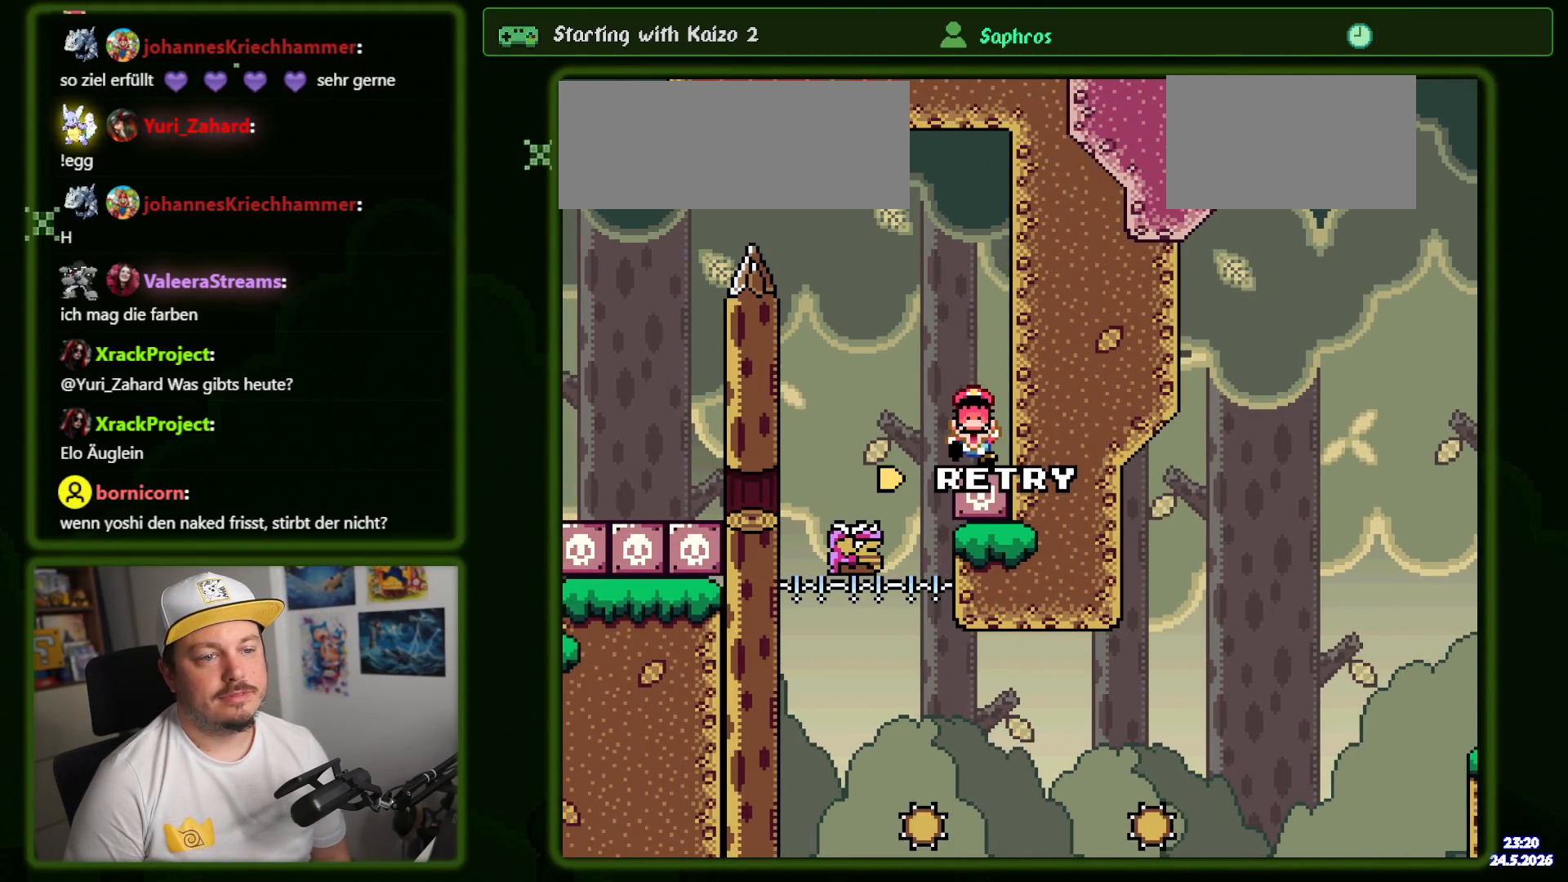
{"buttons": [], "events": [[50, "DPAD_LEFT", "up"], [117, "X", "up"], [367, "A", "down"], [467, "A", "up"]]}
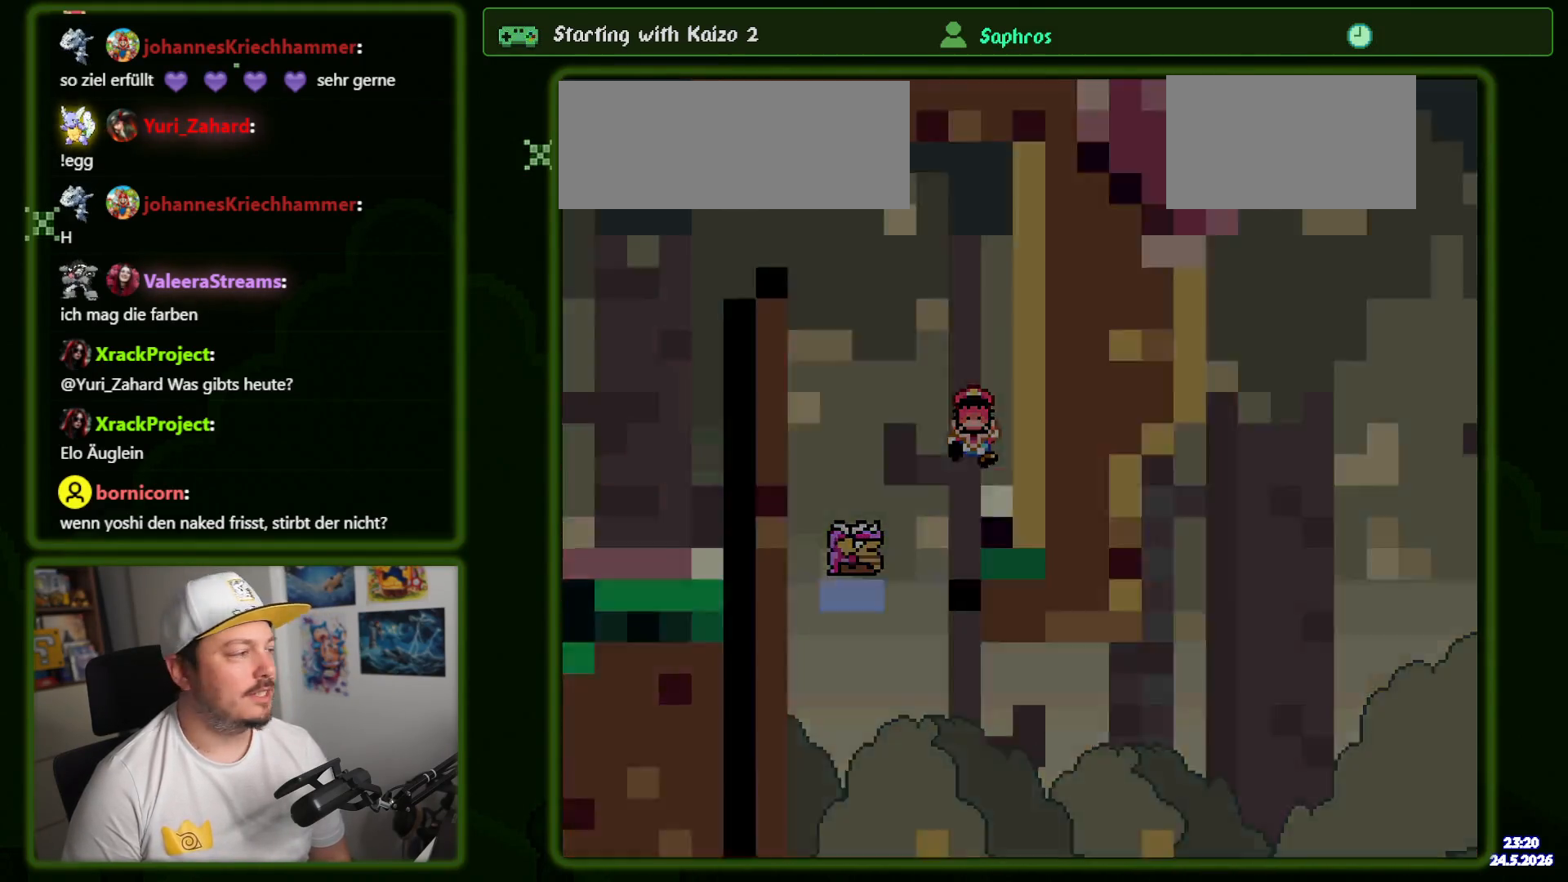
{"buttons": ["Y", "DPAD_RIGHT"], "events": [[50, "A", "down"], [184, "A", "up"], [467, "Y", "down"], [484, "DPAD_RIGHT", "down"]]}
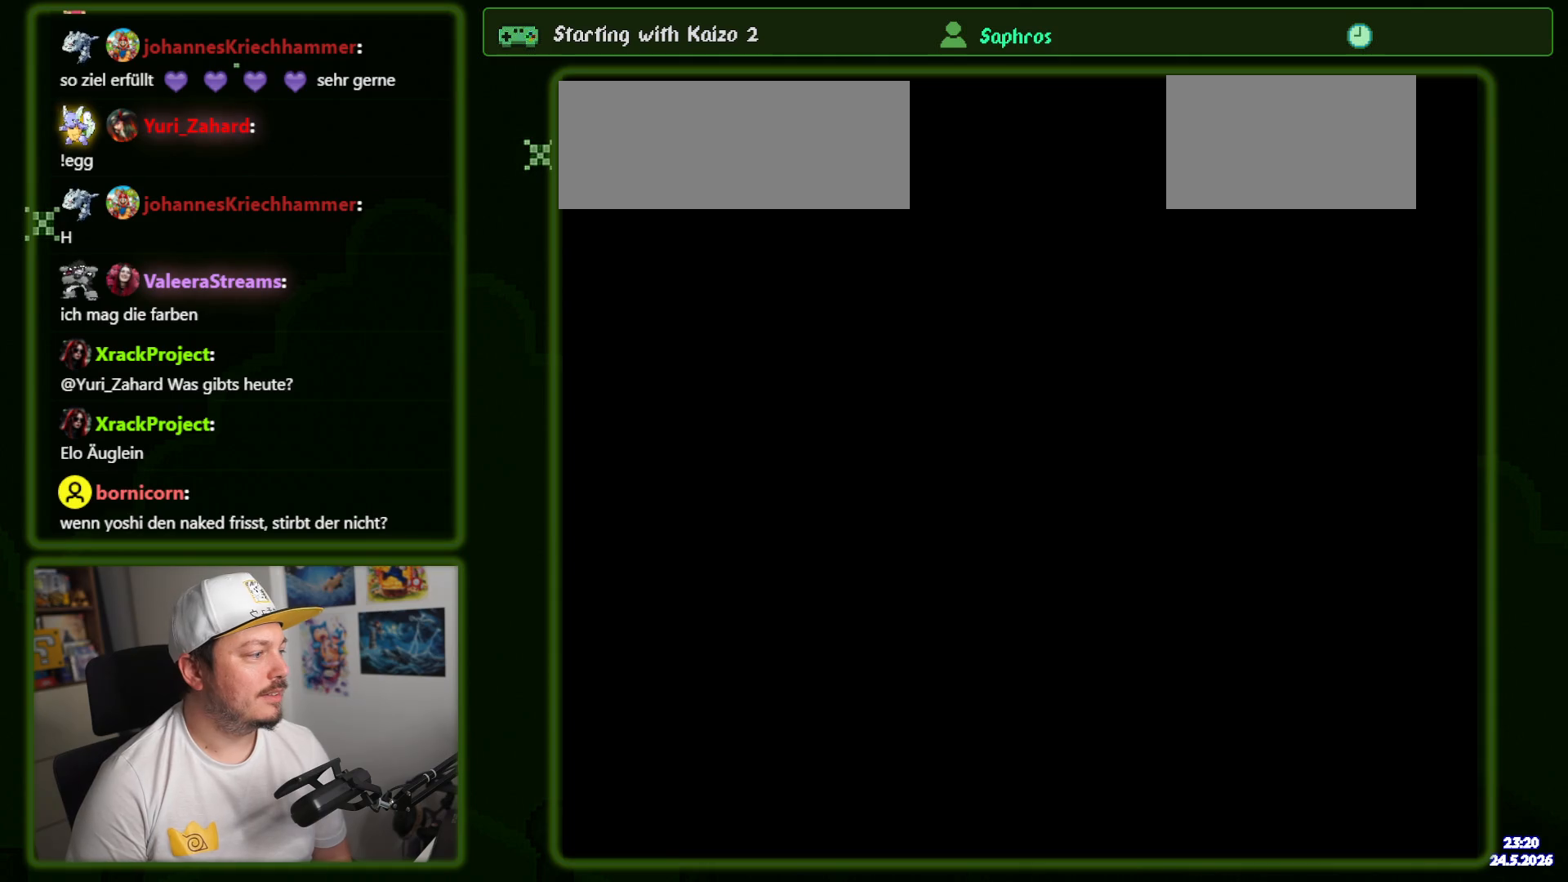
{"buttons": ["Y", "DPAD_RIGHT"], "events": []}
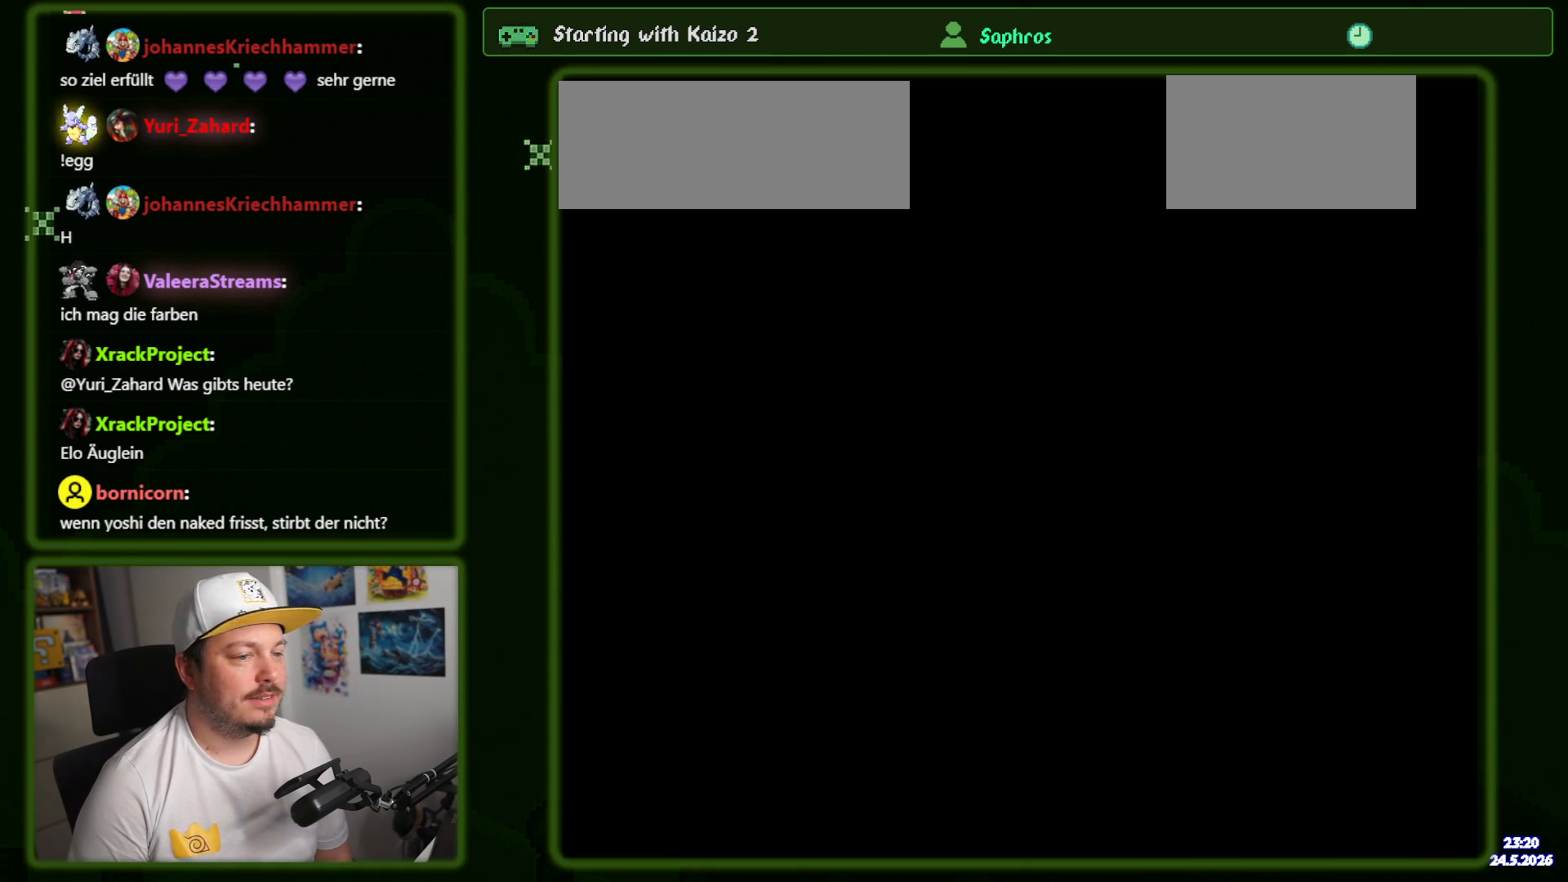
{"buttons": ["Y", "DPAD_RIGHT"], "events": []}
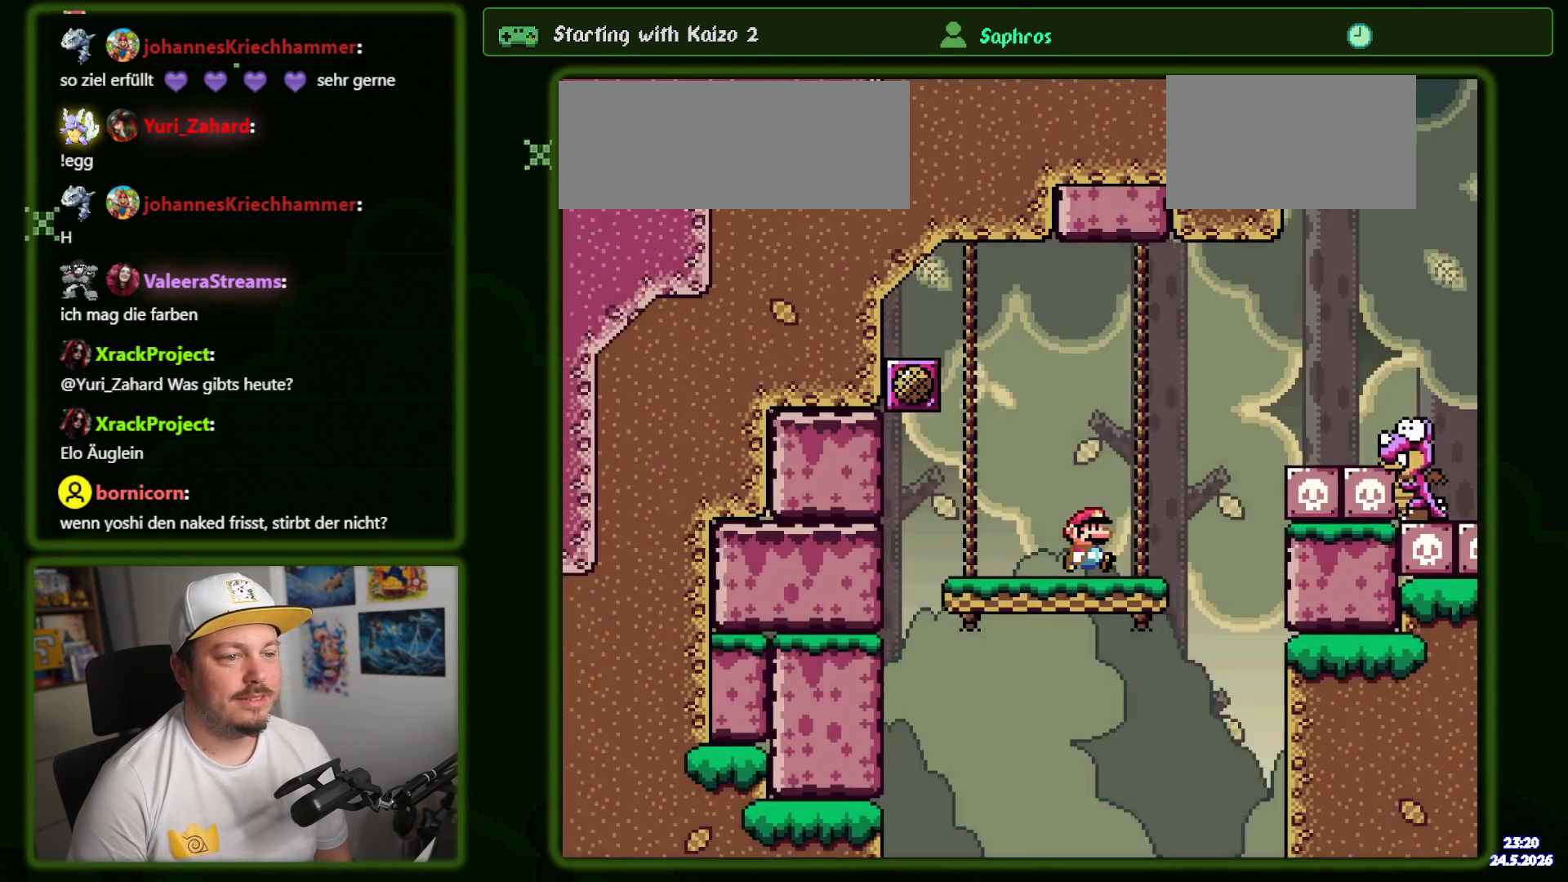
{"buttons": ["B", "Y", "DPAD_RIGHT"], "events": [[200, "B", "down"]]}
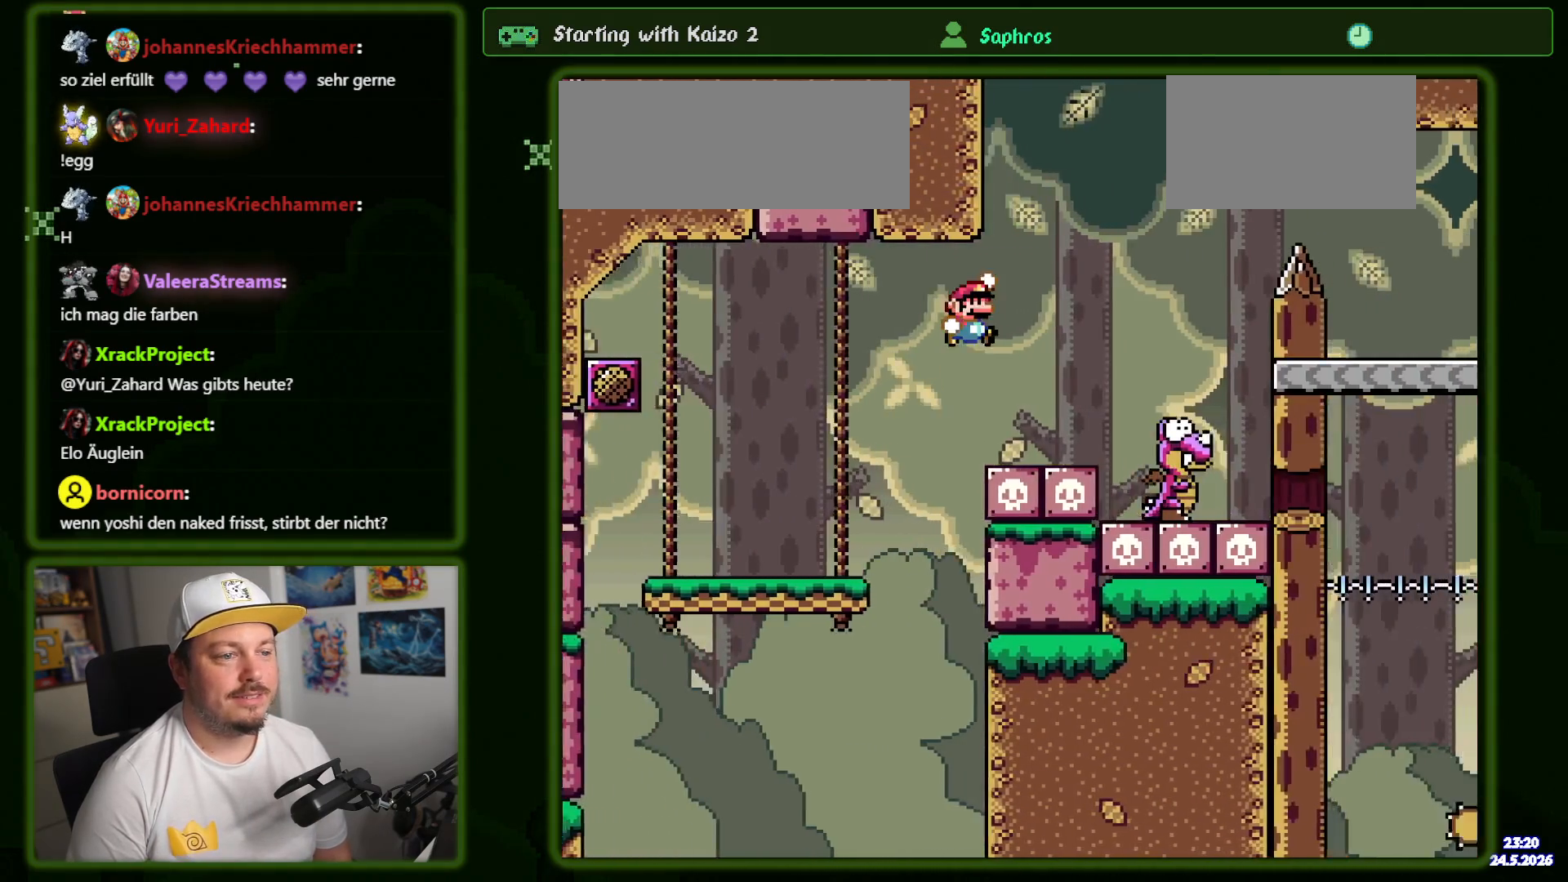
{"buttons": ["B", "Y", "DPAD_RIGHT"], "events": [[350, "DPAD_RIGHT", "up"], [384, "DPAD_LEFT", "down"], [484, "DPAD_LEFT", "up"], [484, "DPAD_UP", "down"], [500, "DPAD_RIGHT", "down"], [500, "DPAD_UP", "up"]]}
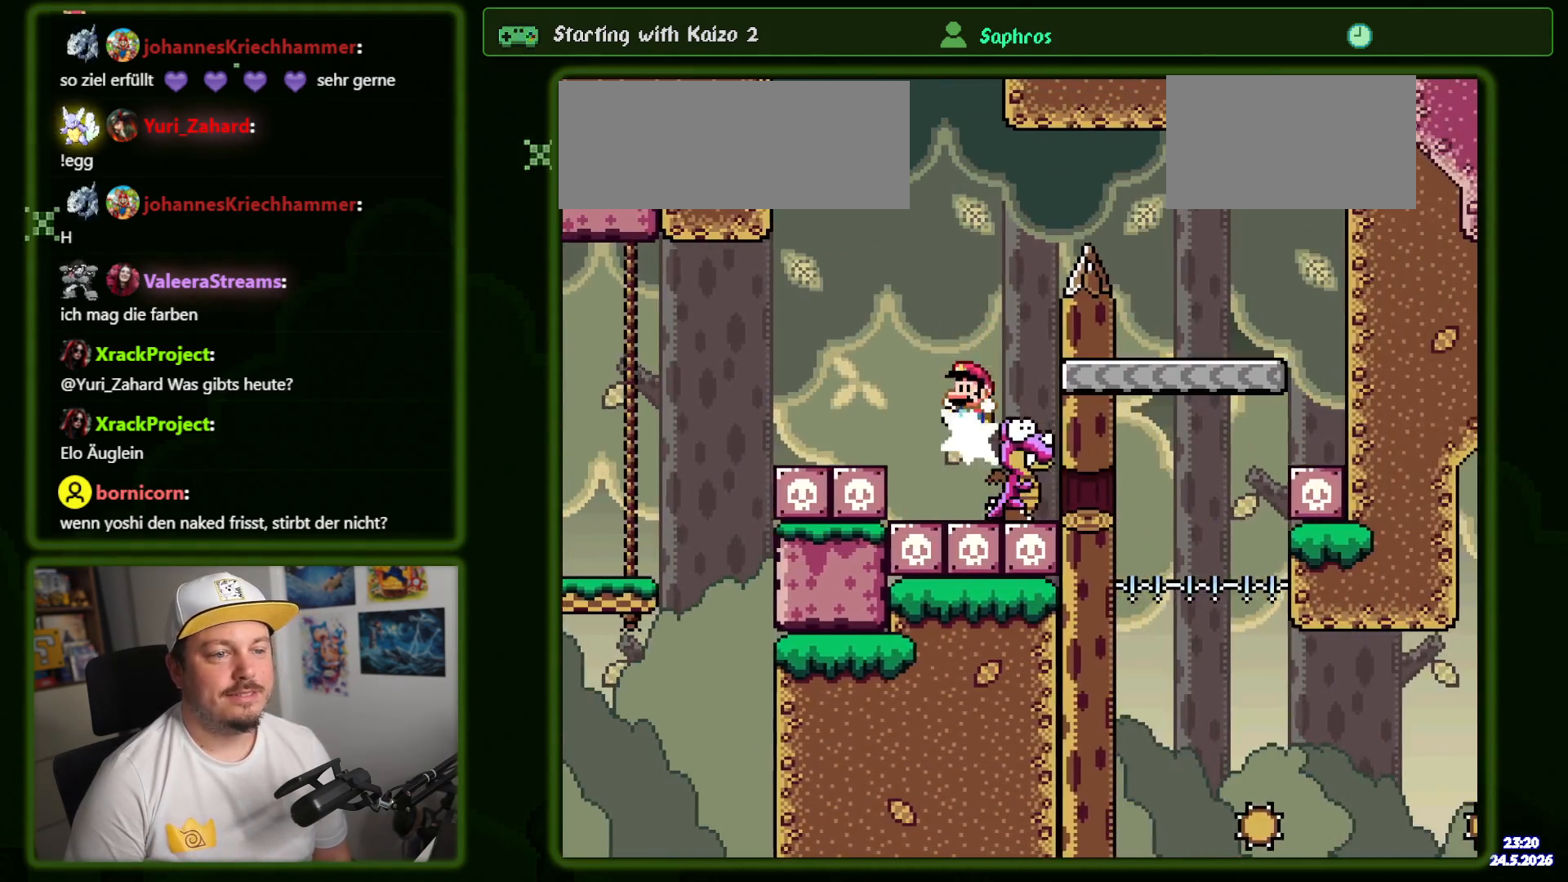
{"buttons": ["B", "Y"], "events": [[467, "DPAD_RIGHT", "up"]]}
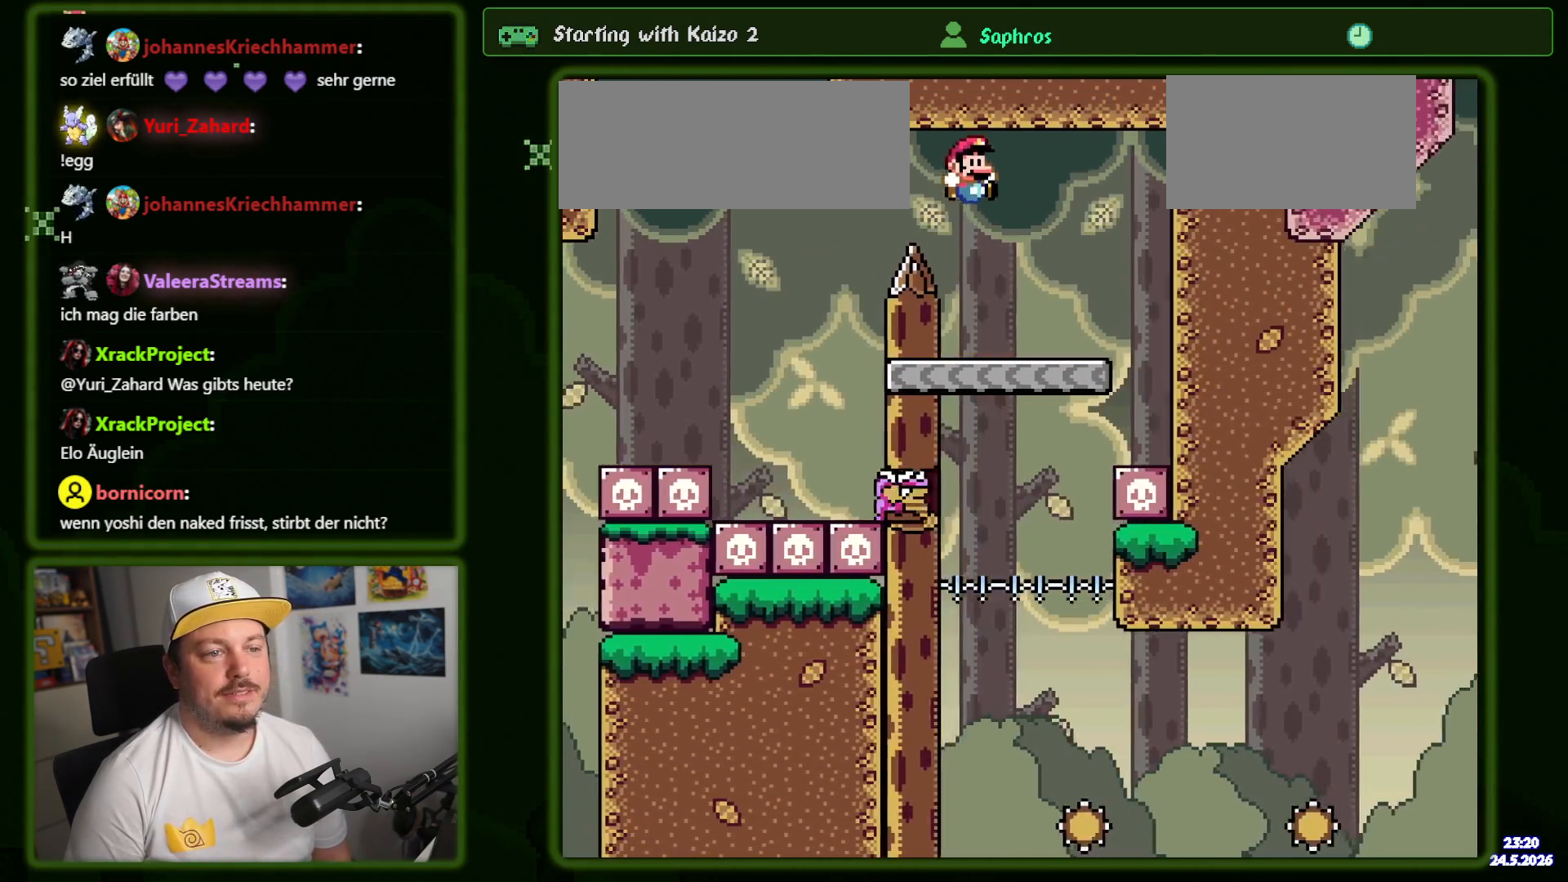
{"buttons": ["X"], "events": [[50, "DPAD_LEFT", "down"], [167, "DPAD_LEFT", "up"], [267, "B", "up"], [400, "Y", "up"], [434, "X", "down"]]}
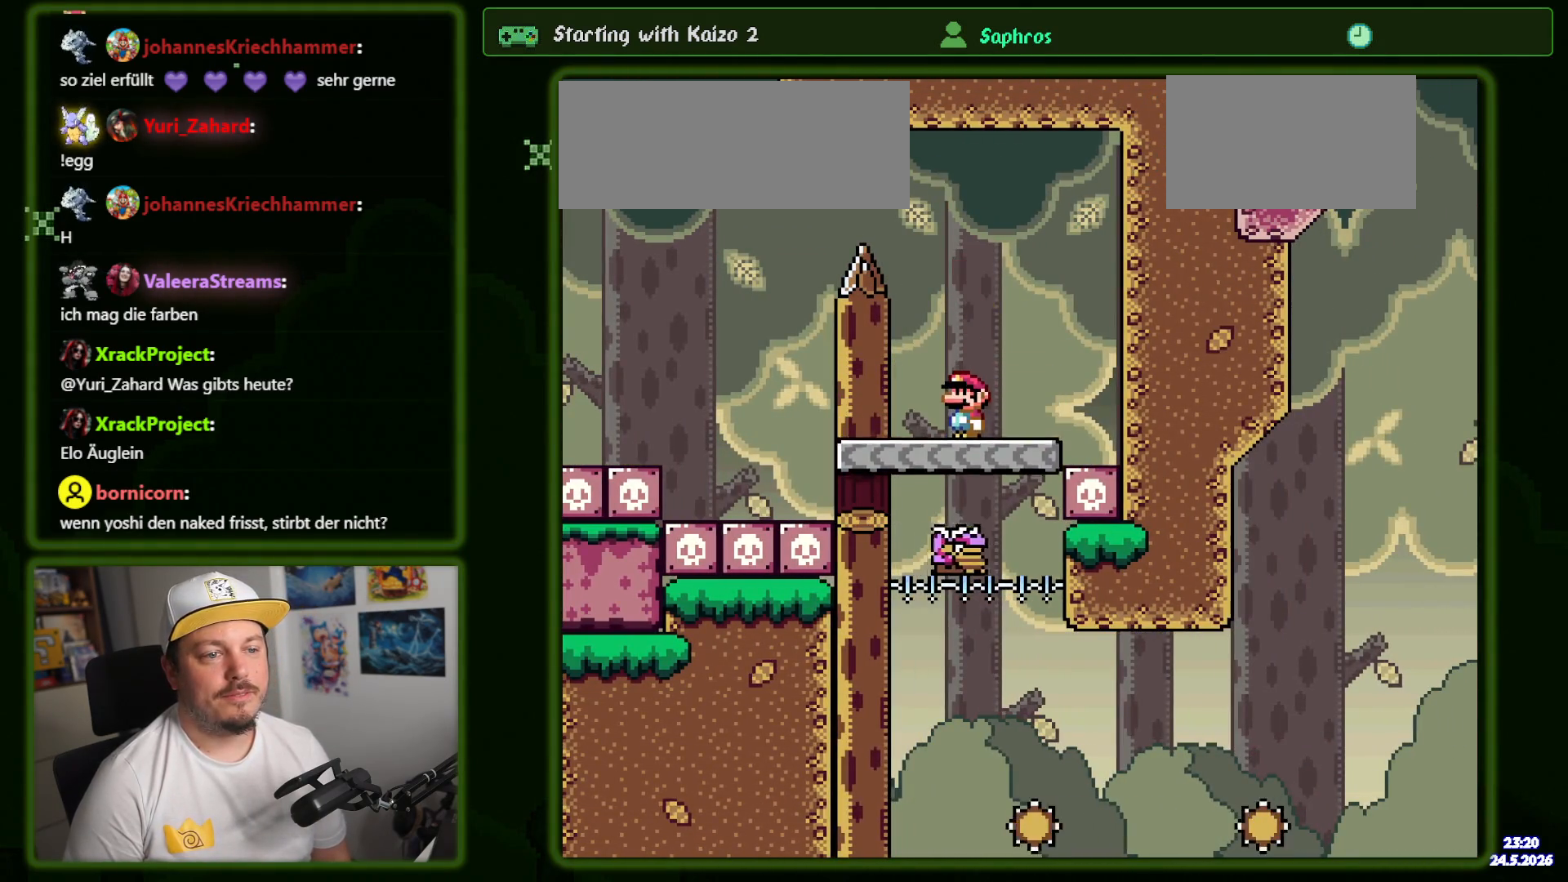
{"buttons": ["A", "X", "DPAD_RIGHT"], "events": [[250, "DPAD_RIGHT", "down"], [434, "A", "down"]]}
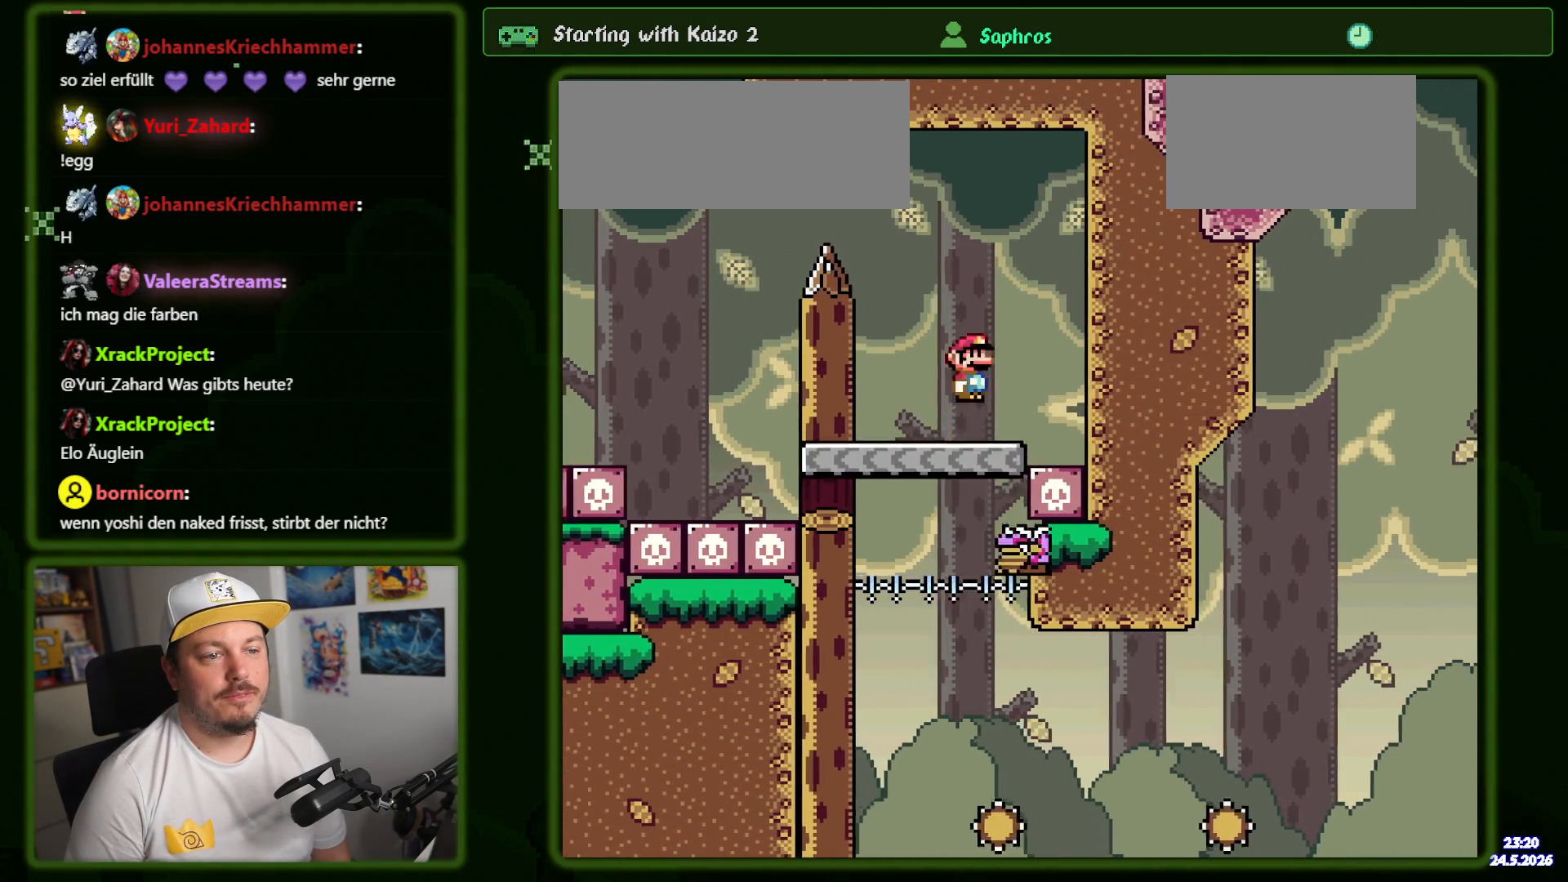
{"buttons": ["A", "X", "DPAD_LEFT"], "events": [[234, "A", "up"], [234, "DPAD_RIGHT", "up"], [317, "A", "down"], [384, "DPAD_LEFT", "down"]]}
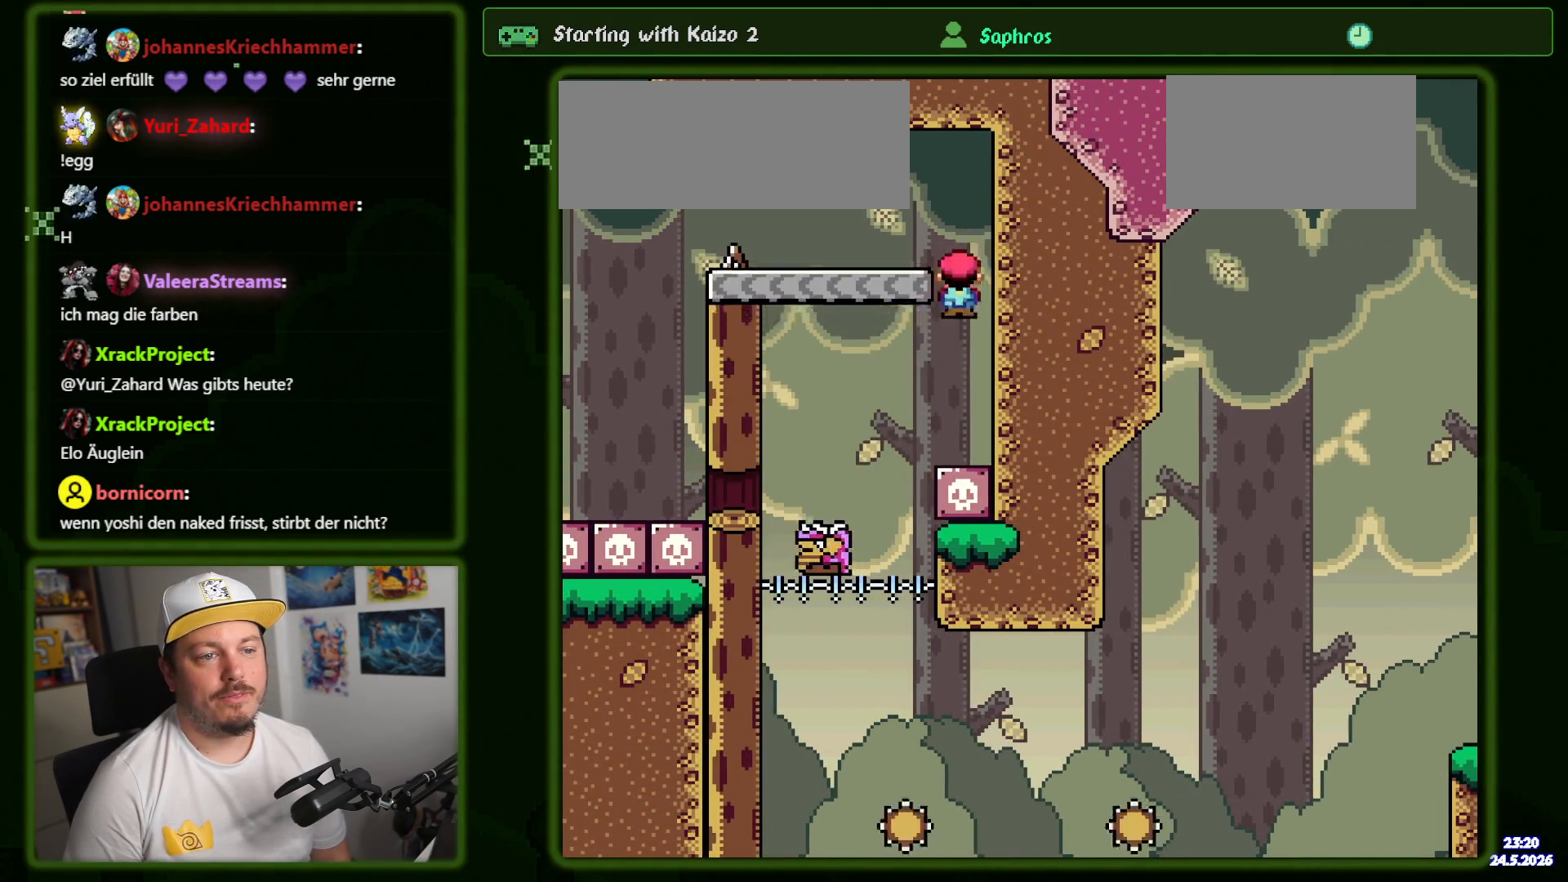
{"buttons": ["X", "DPAD_RIGHT"], "events": [[184, "DPAD_LEFT", "up"], [217, "A", "up"], [234, "DPAD_RIGHT", "down"]]}
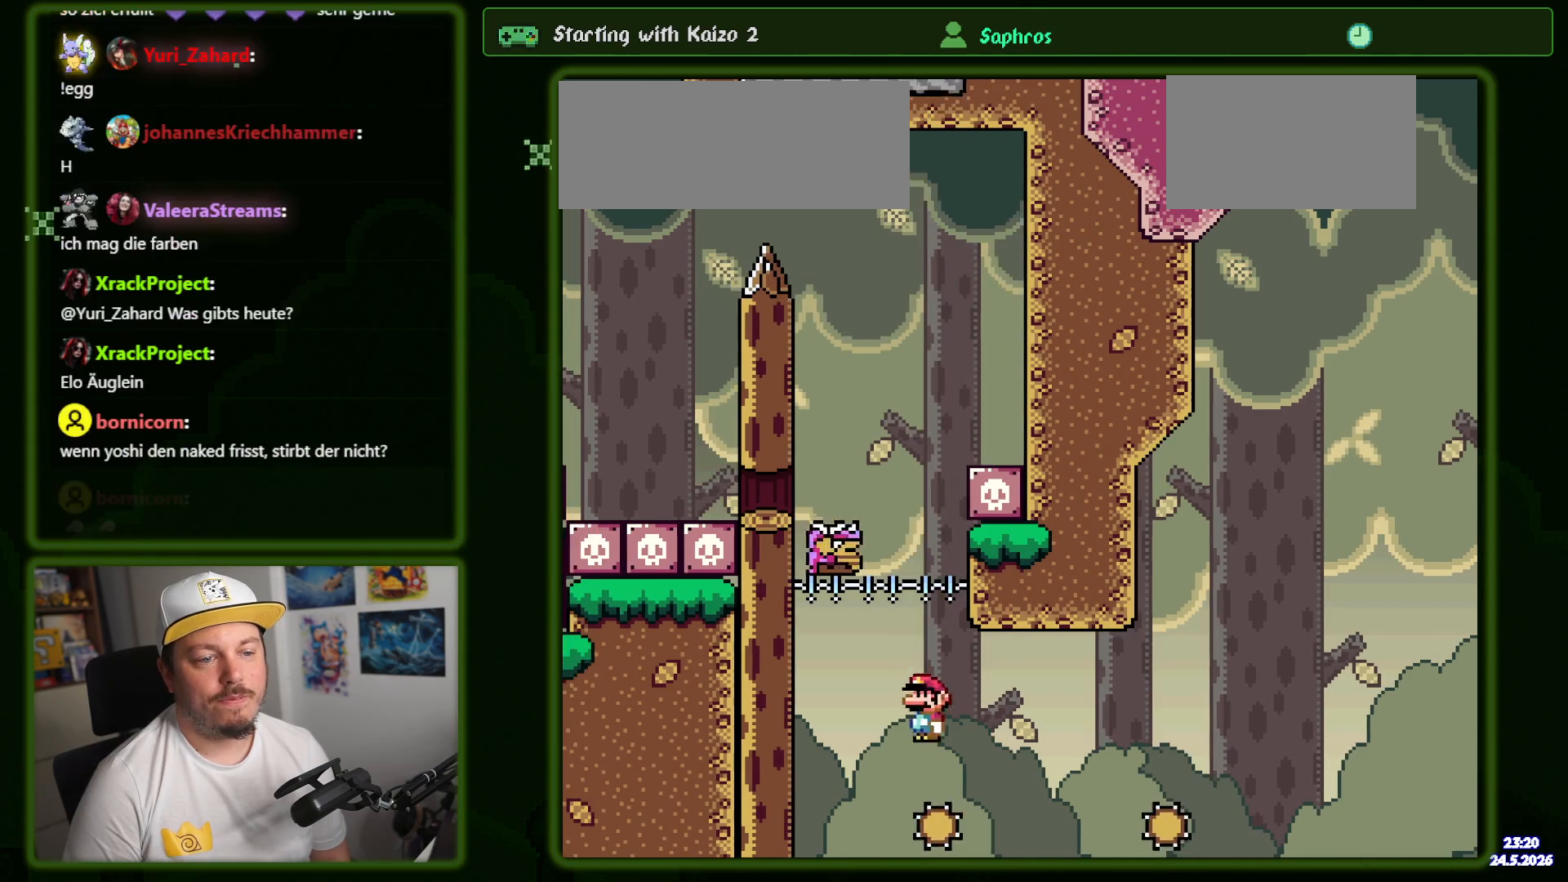
{"buttons": ["A", "X", "DPAD_RIGHT"], "events": [[84, "A", "down"]]}
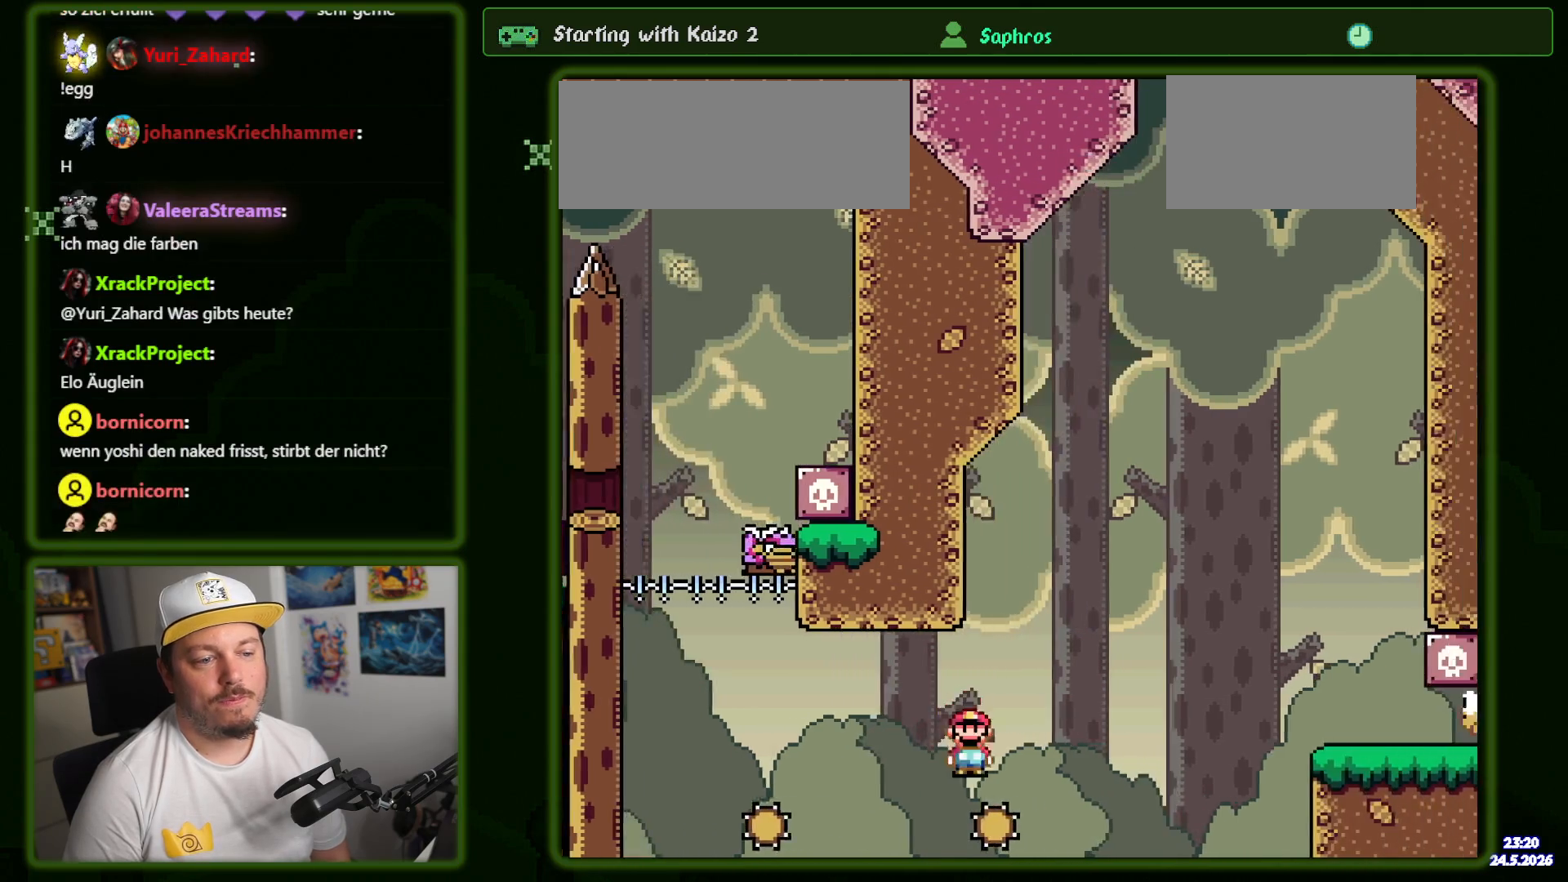
{"buttons": ["A", "X", "DPAD_RIGHT"]}
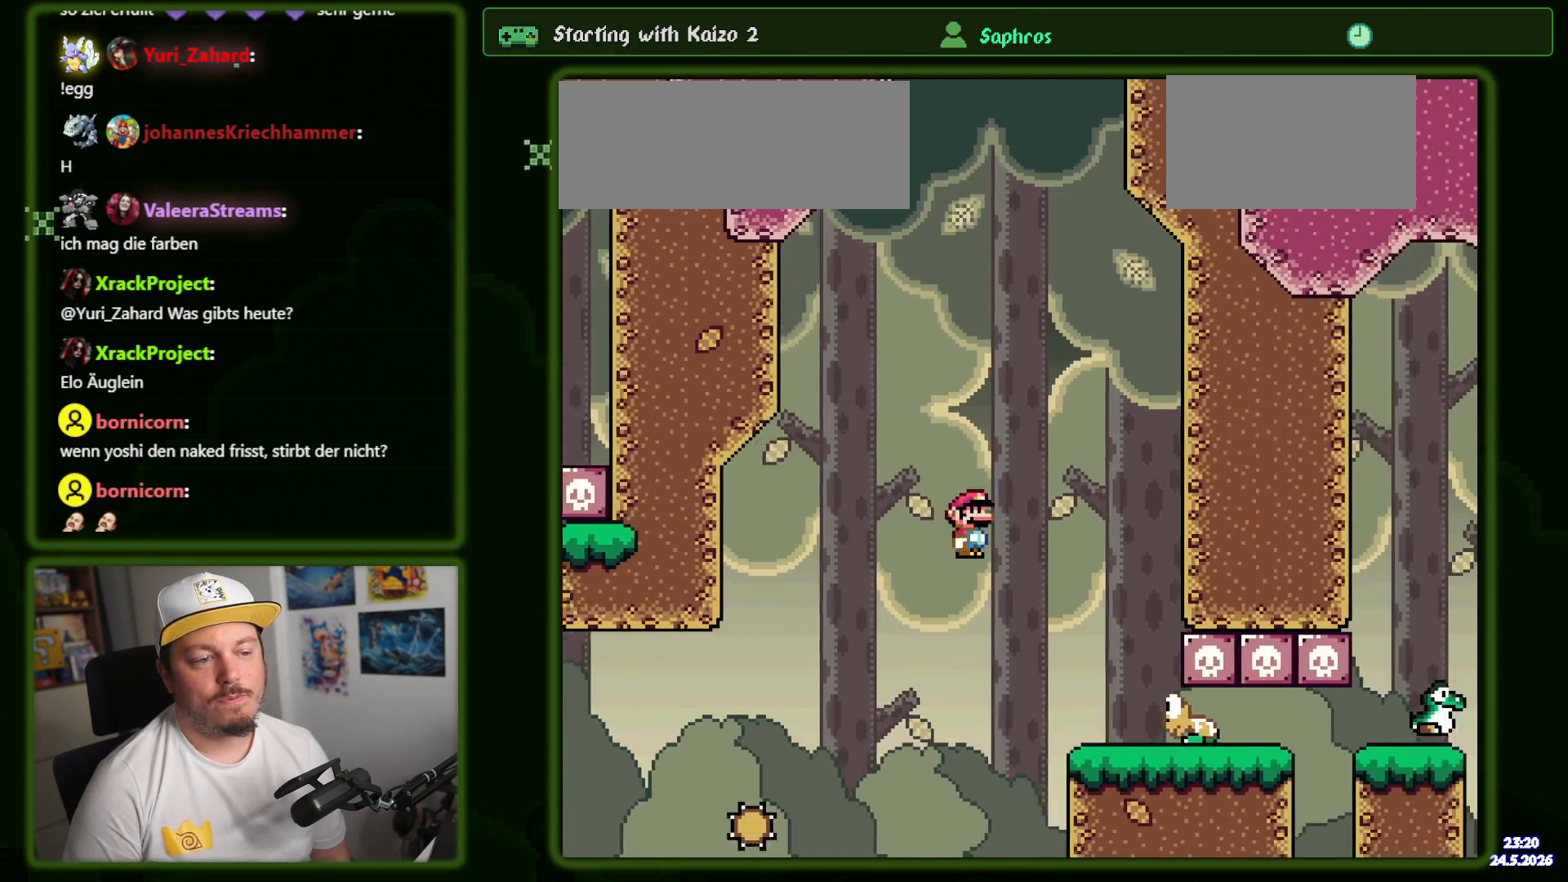
{"buttons": ["B", "Y", "DPAD_LEFT"], "events": [[34, "A", "up"], [84, "DPAD_RIGHT", "up"], [134, "X", "up"], [150, "Y", "down"], [167, "DPAD_LEFT", "down"], [350, "B", "down"]]}